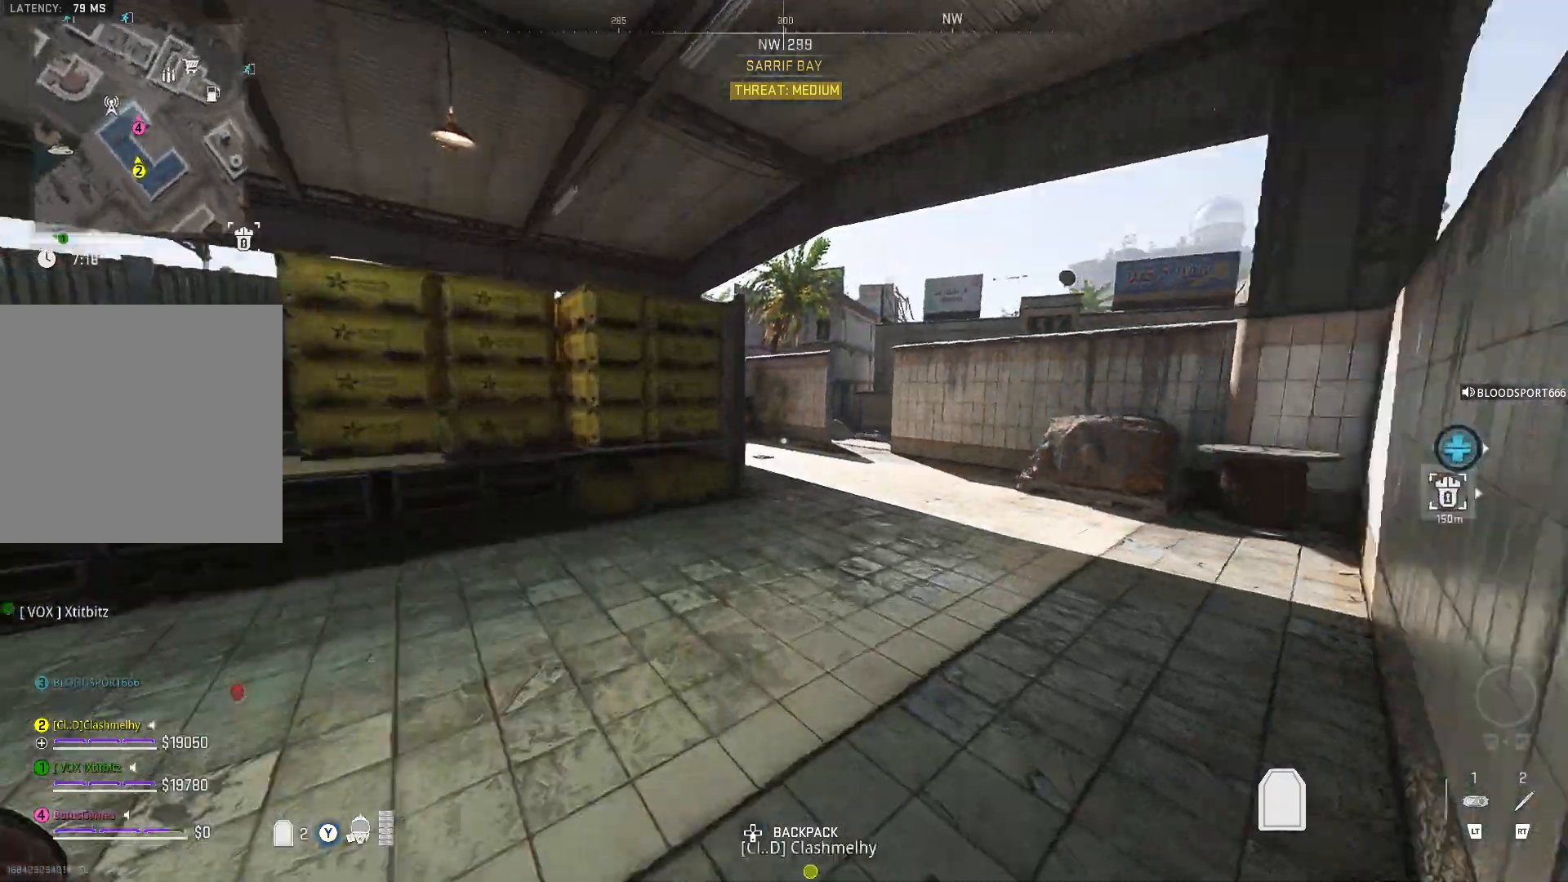
Gameplay with a controller (Xbox layout); each line is a JSON object with the inputs held at the frame after it. "events" lists button and stick changes between this image and that frame as [ms after this image, input, new state], when the widget could be followed in between.
{"buttons": [], "left_stick": "center", "right_stick": "center", "events": [[117, "right_stick", "center"], [183, "left_stick", "up-right"], [417, "left_stick", "center"]]}
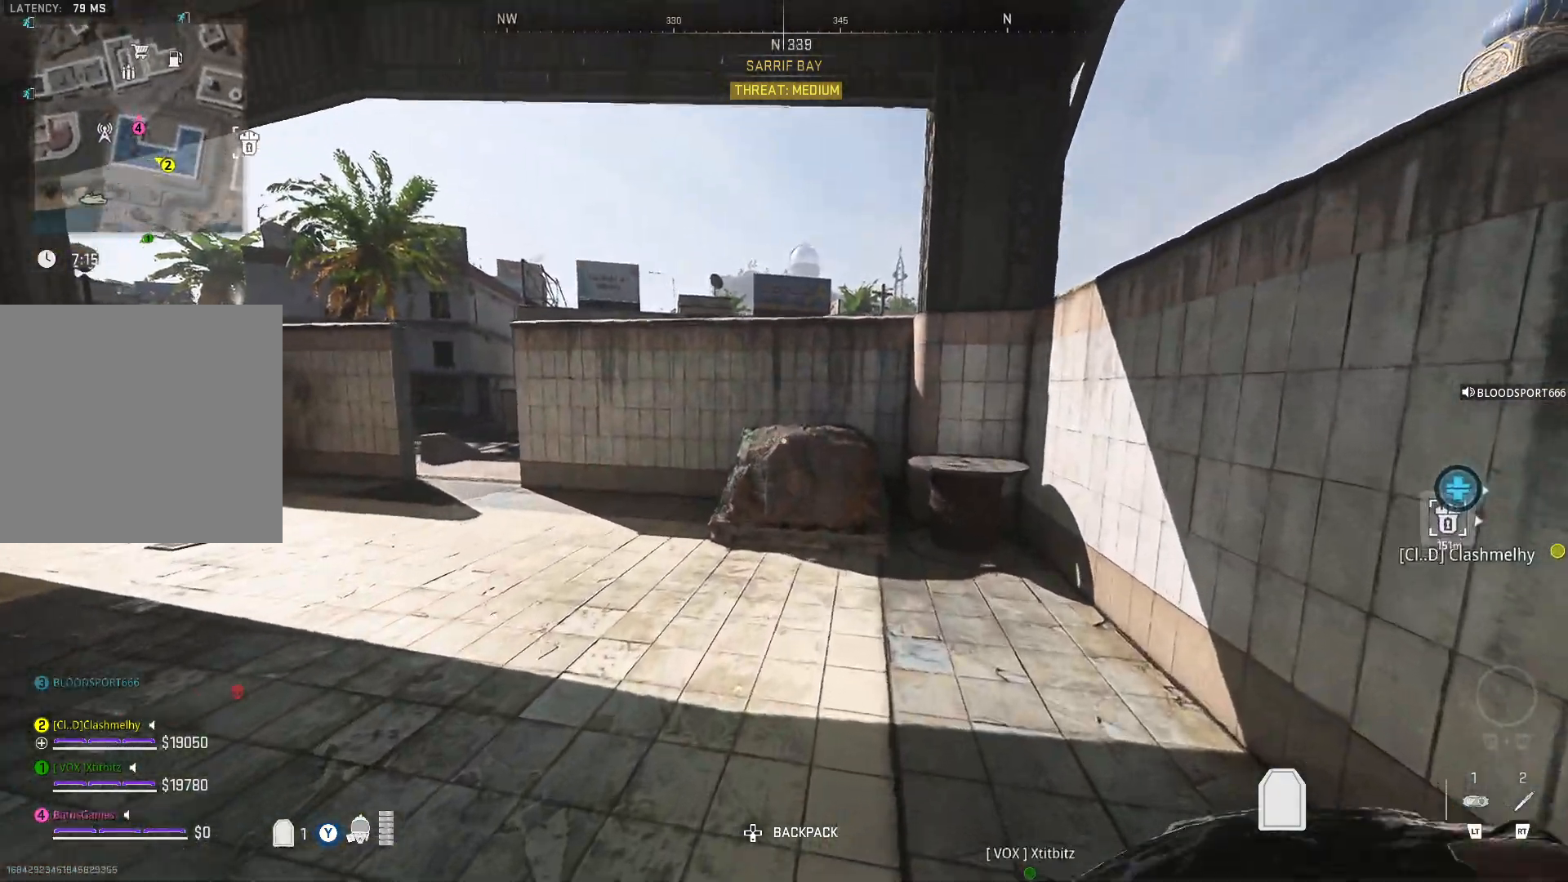
{"buttons": [], "left_stick": "center", "right_stick": "center", "events": [[117, "DPAD_DOWN", "down"], [217, "DPAD_DOWN", "up"]]}
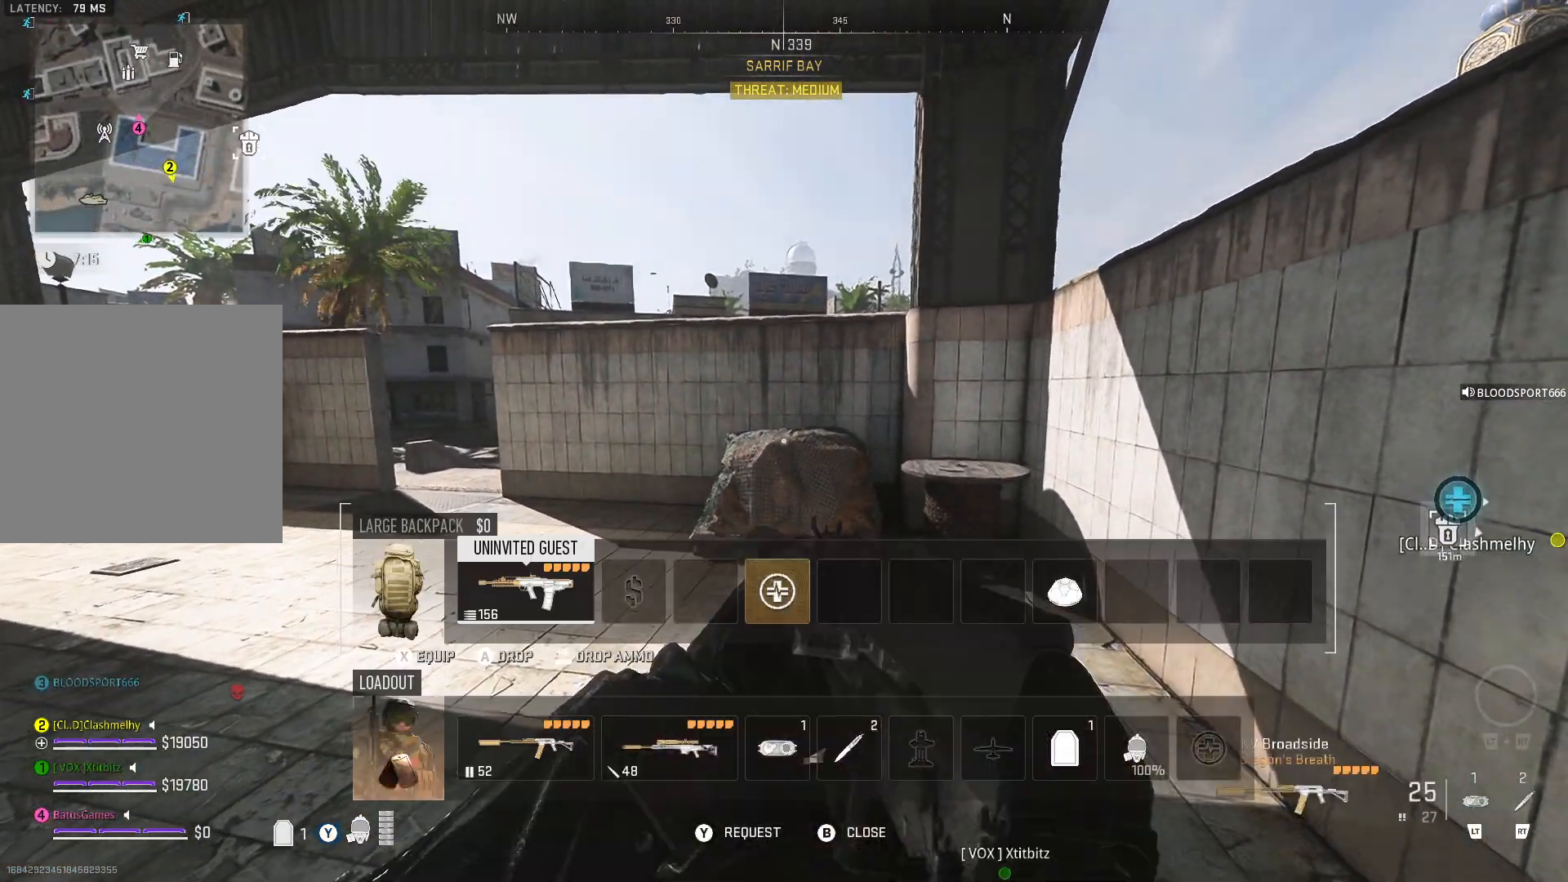
{"buttons": [], "left_stick": "center", "right_stick": "center", "events": [[17, "DPAD_RIGHT", "down"], [83, "DPAD_RIGHT", "up"], [167, "DPAD_RIGHT", "down"], [250, "DPAD_RIGHT", "up"], [317, "DPAD_RIGHT", "down"], [383, "DPAD_RIGHT", "up"]]}
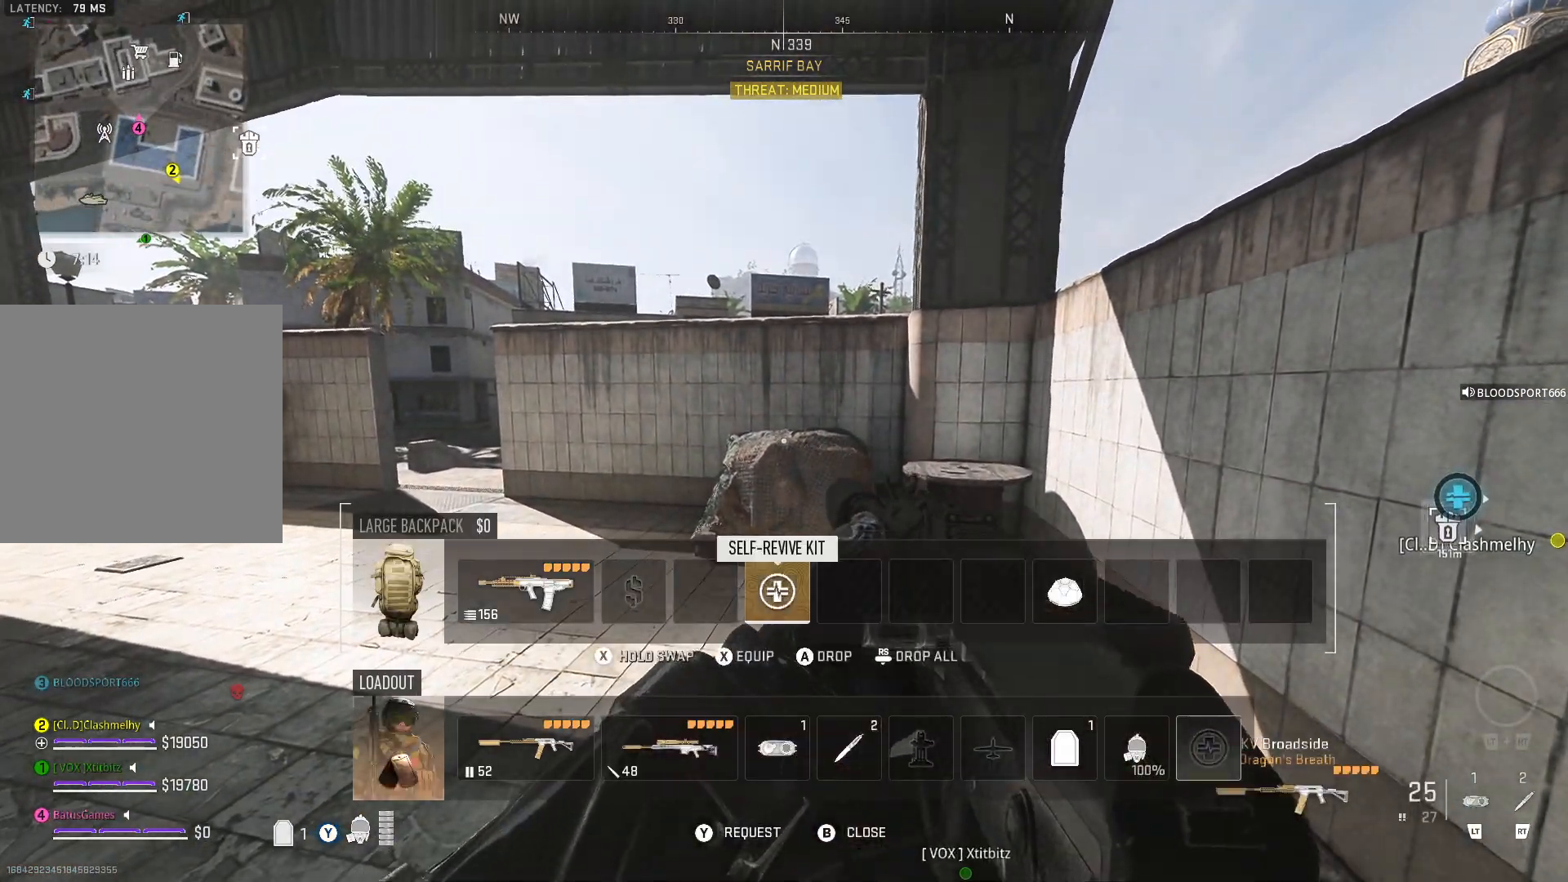
{"buttons": [], "left_stick": "center", "right_stick": "center", "events": [[133, "X", "down"], [217, "X", "up"]]}
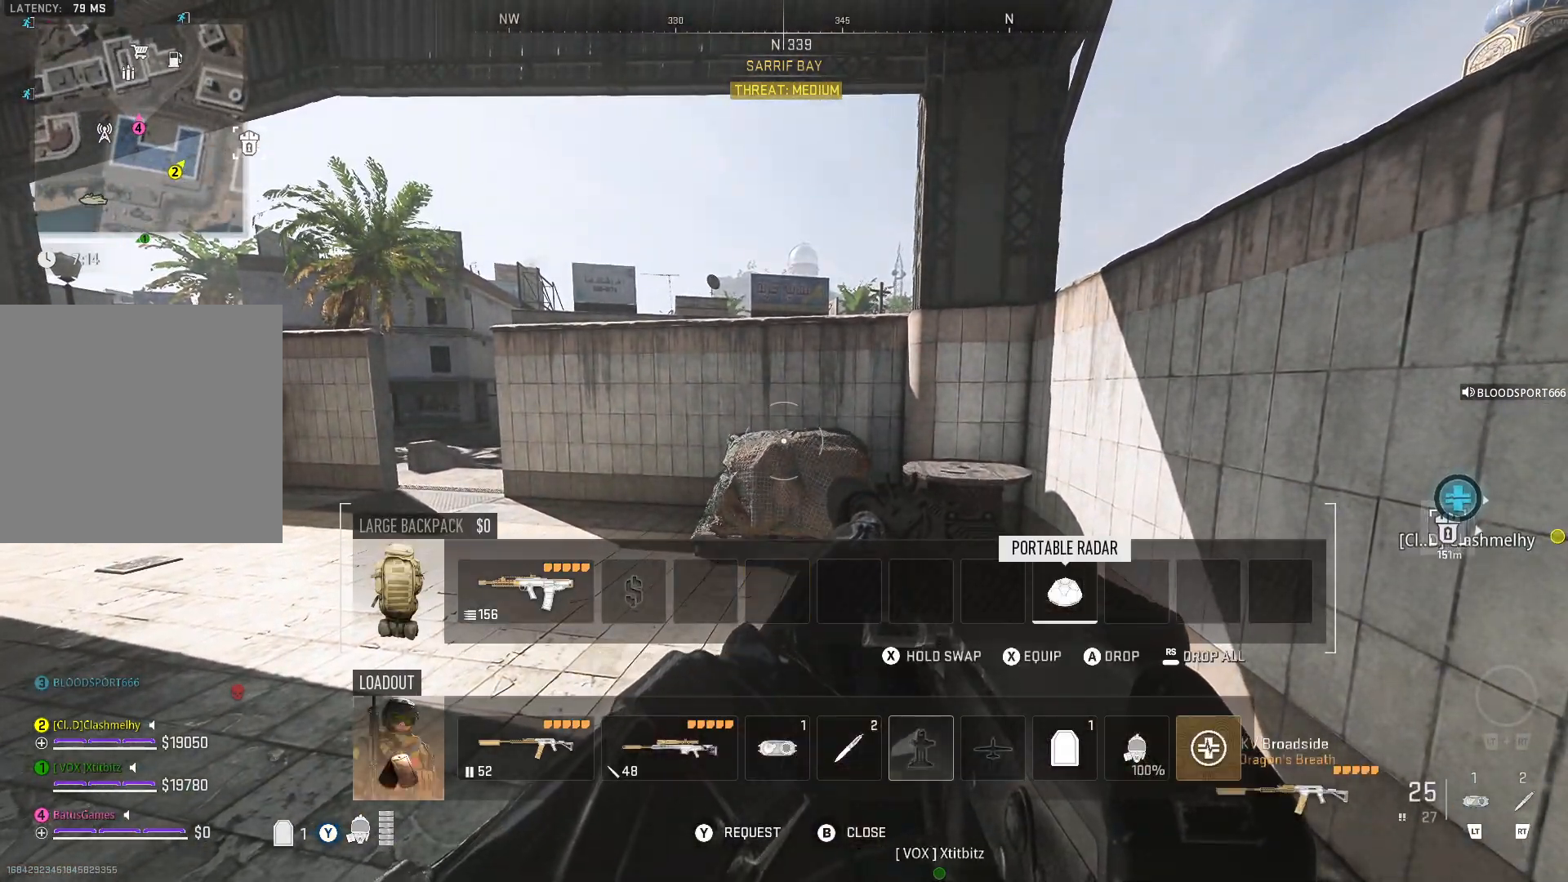
{"buttons": [], "left_stick": "up-left", "right_stick": "left", "events": [[117, "B", "down"], [217, "B", "up"], [283, "left_stick", "up-left"], [333, "right_stick", "left"]]}
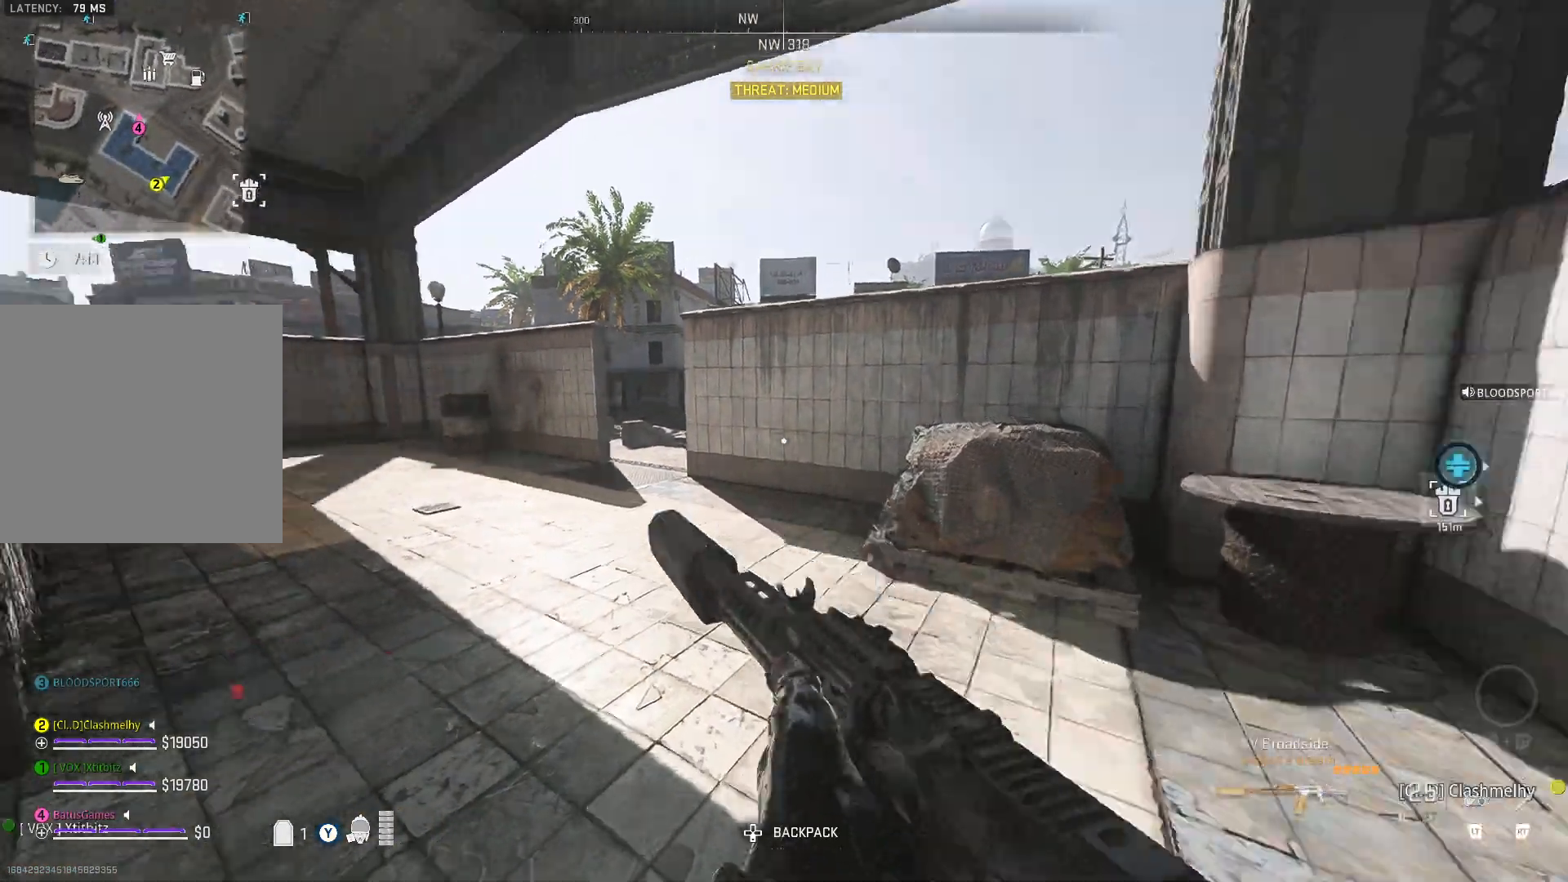
{"buttons": [], "left_stick": "up", "right_stick": "center", "events": [[33, "right_stick", "center"], [333, "right_stick", "left"], [450, "left_stick", "up"], [500, "right_stick", "center"]]}
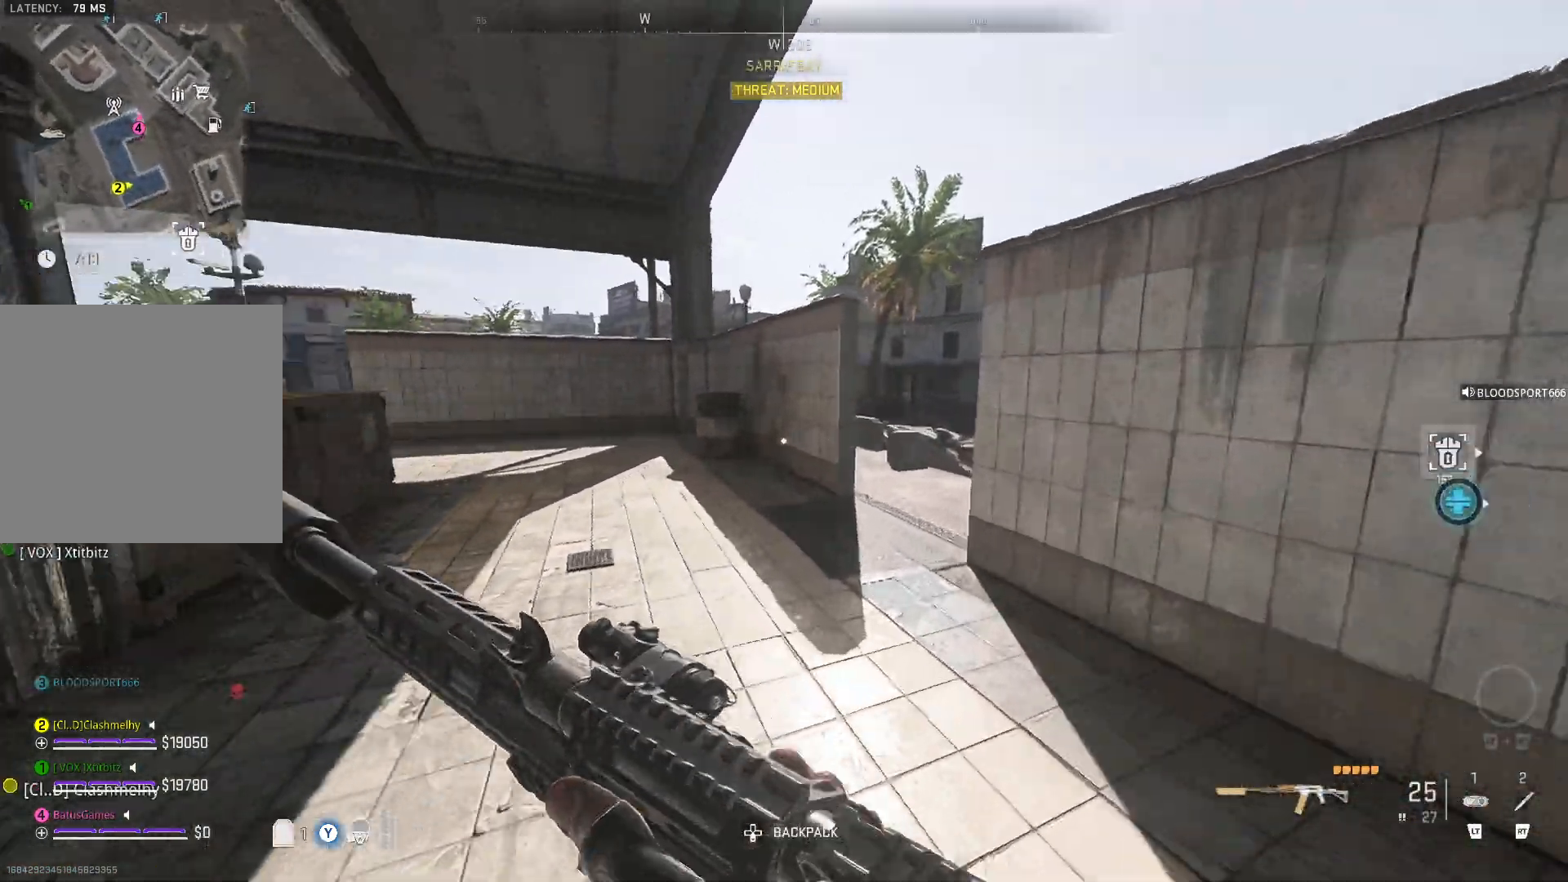
{"buttons": [], "left_stick": "up", "right_stick": "right", "events": [[150, "right_stick", "right"]]}
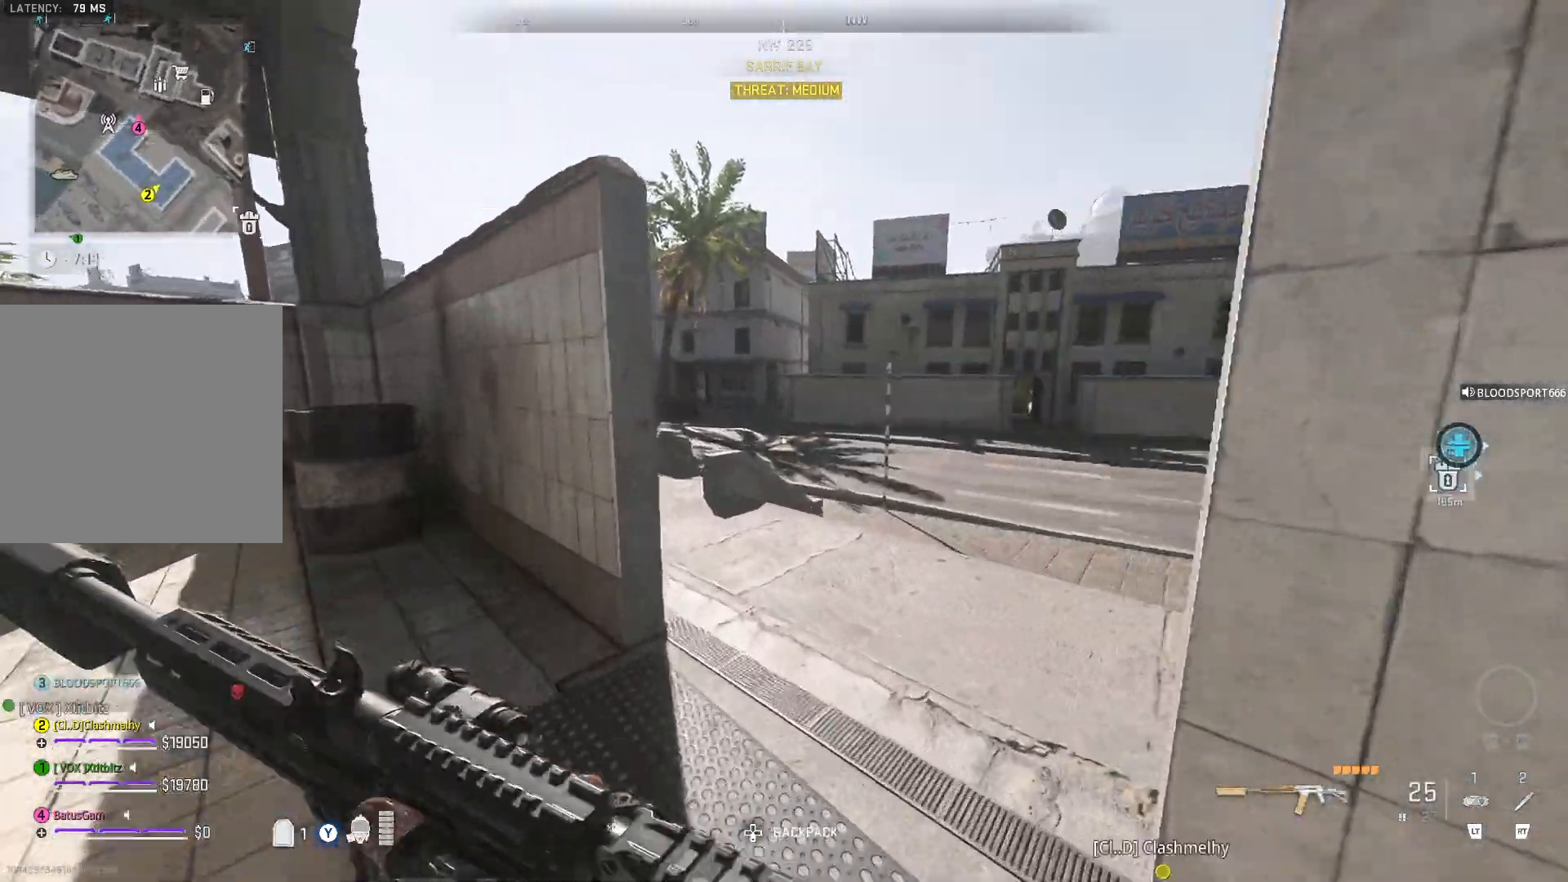
{"buttons": [], "left_stick": "up", "right_stick": "center", "events": [[83, "right_stick", "center"], [267, "right_stick", "right"], [450, "right_stick", "center"]]}
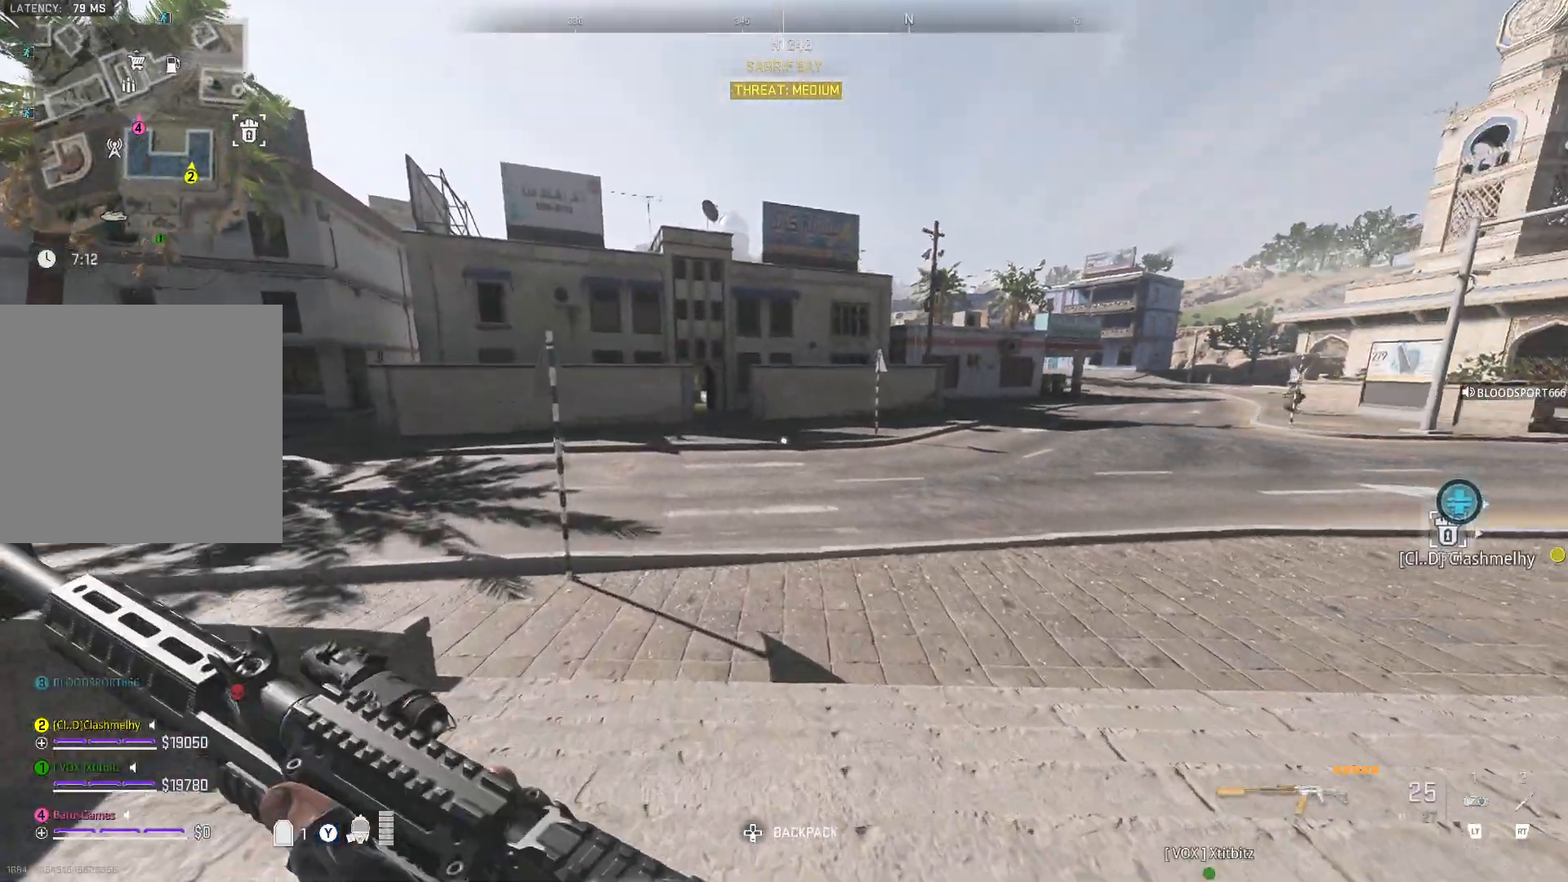
{"buttons": [], "left_stick": "up", "right_stick": "center", "events": []}
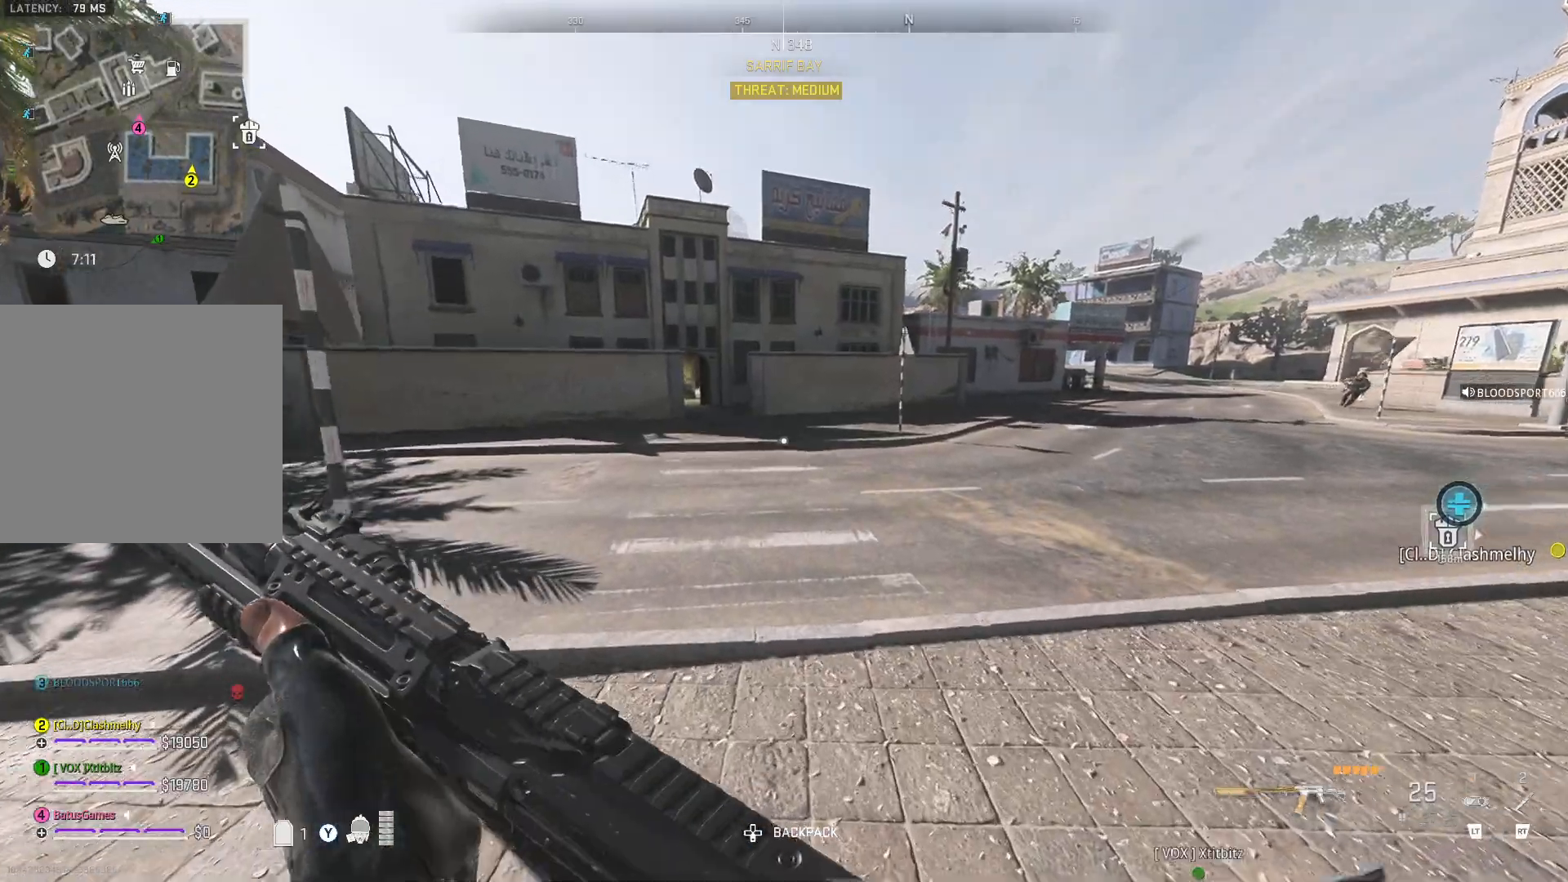
{"buttons": [], "left_stick": "up", "right_stick": "left", "events": [[167, "L3", "down"], [250, "L3", "up"], [333, "L3", "down"], [433, "L3", "up"], [467, "right_stick", "left"]]}
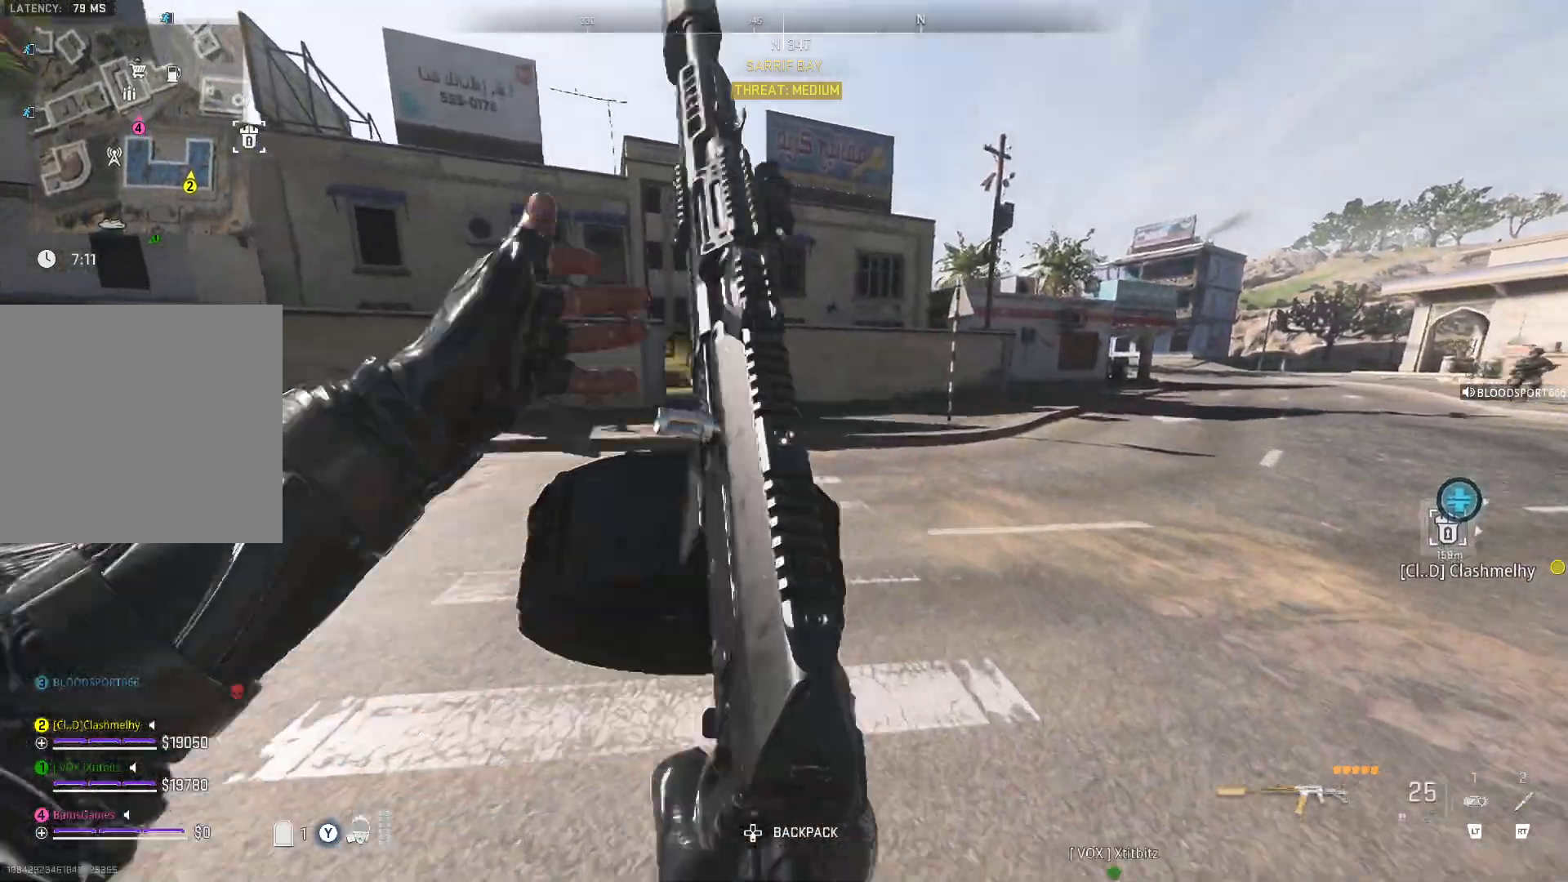
{"buttons": [], "left_stick": "up", "right_stick": "left", "events": [[100, "right_stick", "center"], [433, "right_stick", "left"]]}
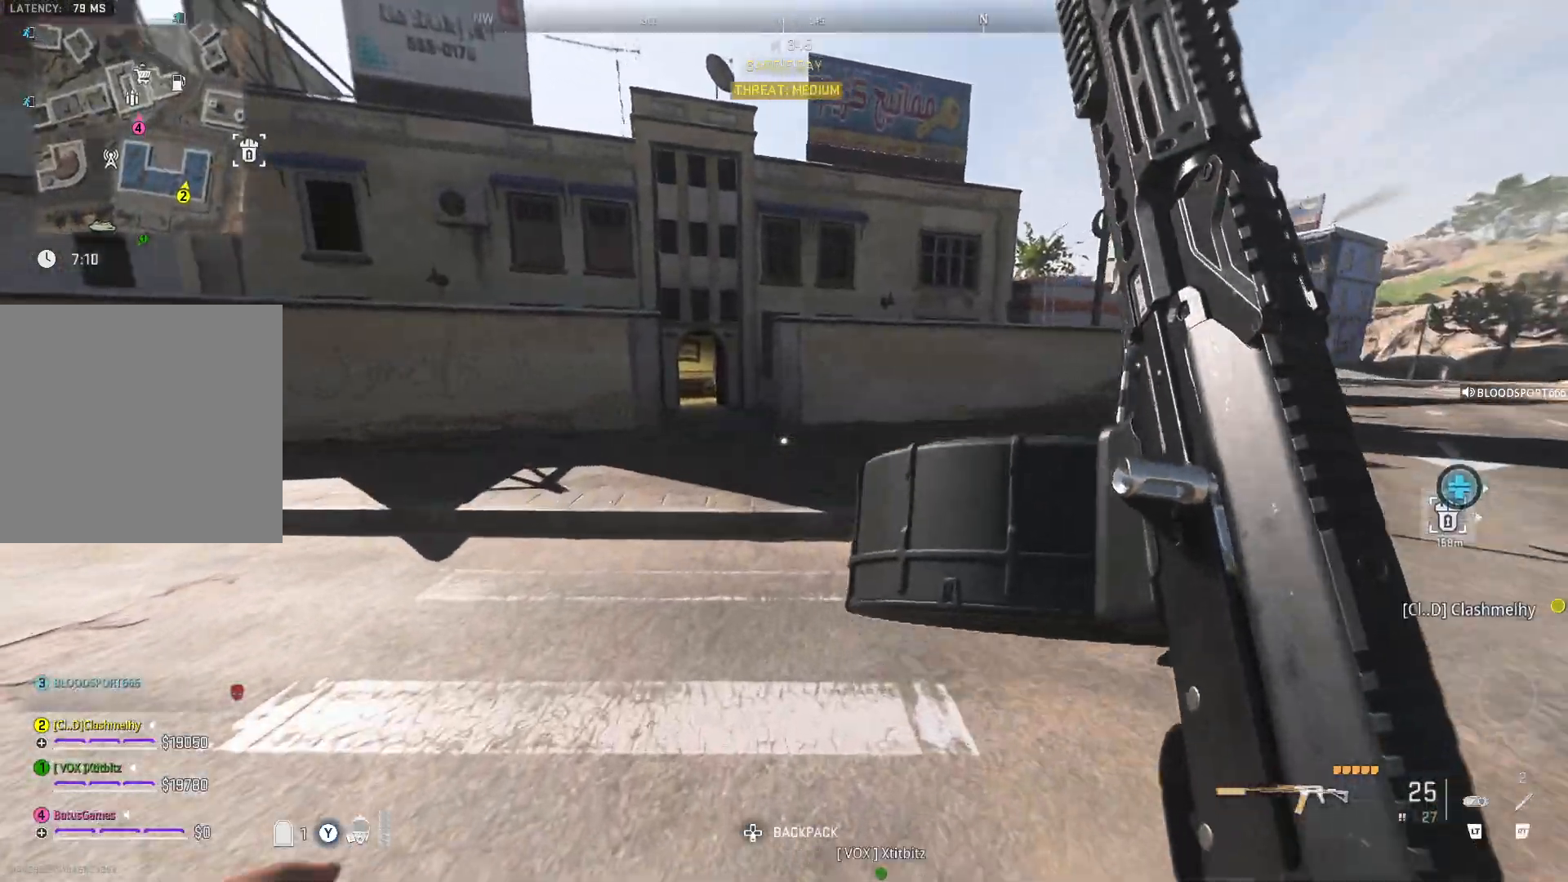
{"buttons": [], "left_stick": "up", "right_stick": "center", "events": [[117, "right_stick", "center"]]}
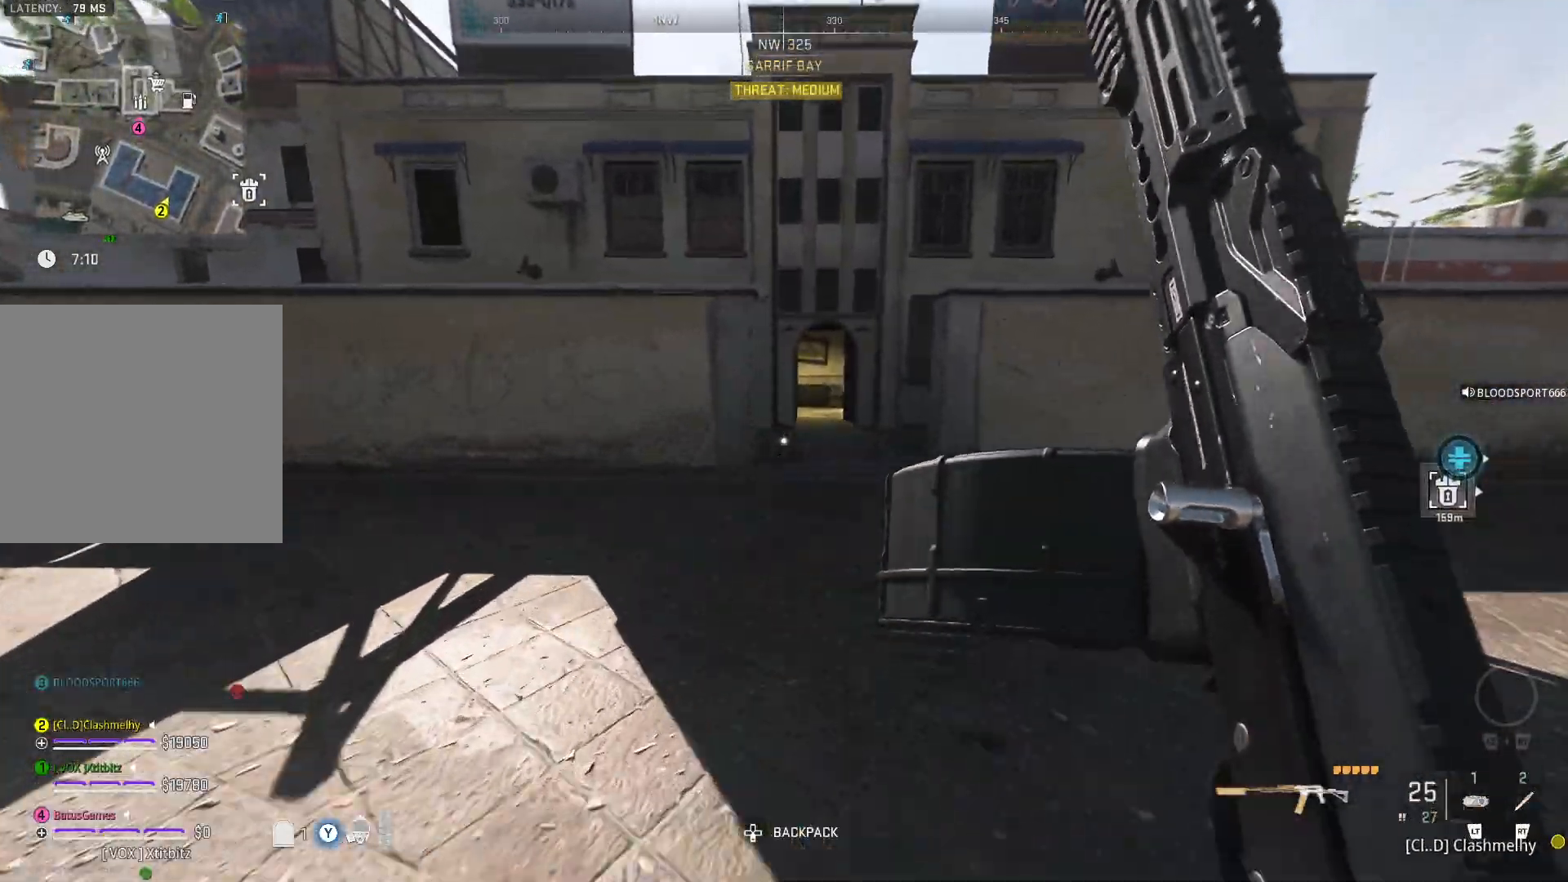
{"buttons": [], "left_stick": "up", "right_stick": "center", "events": [[317, "right_stick", "right"], [483, "right_stick", "center"]]}
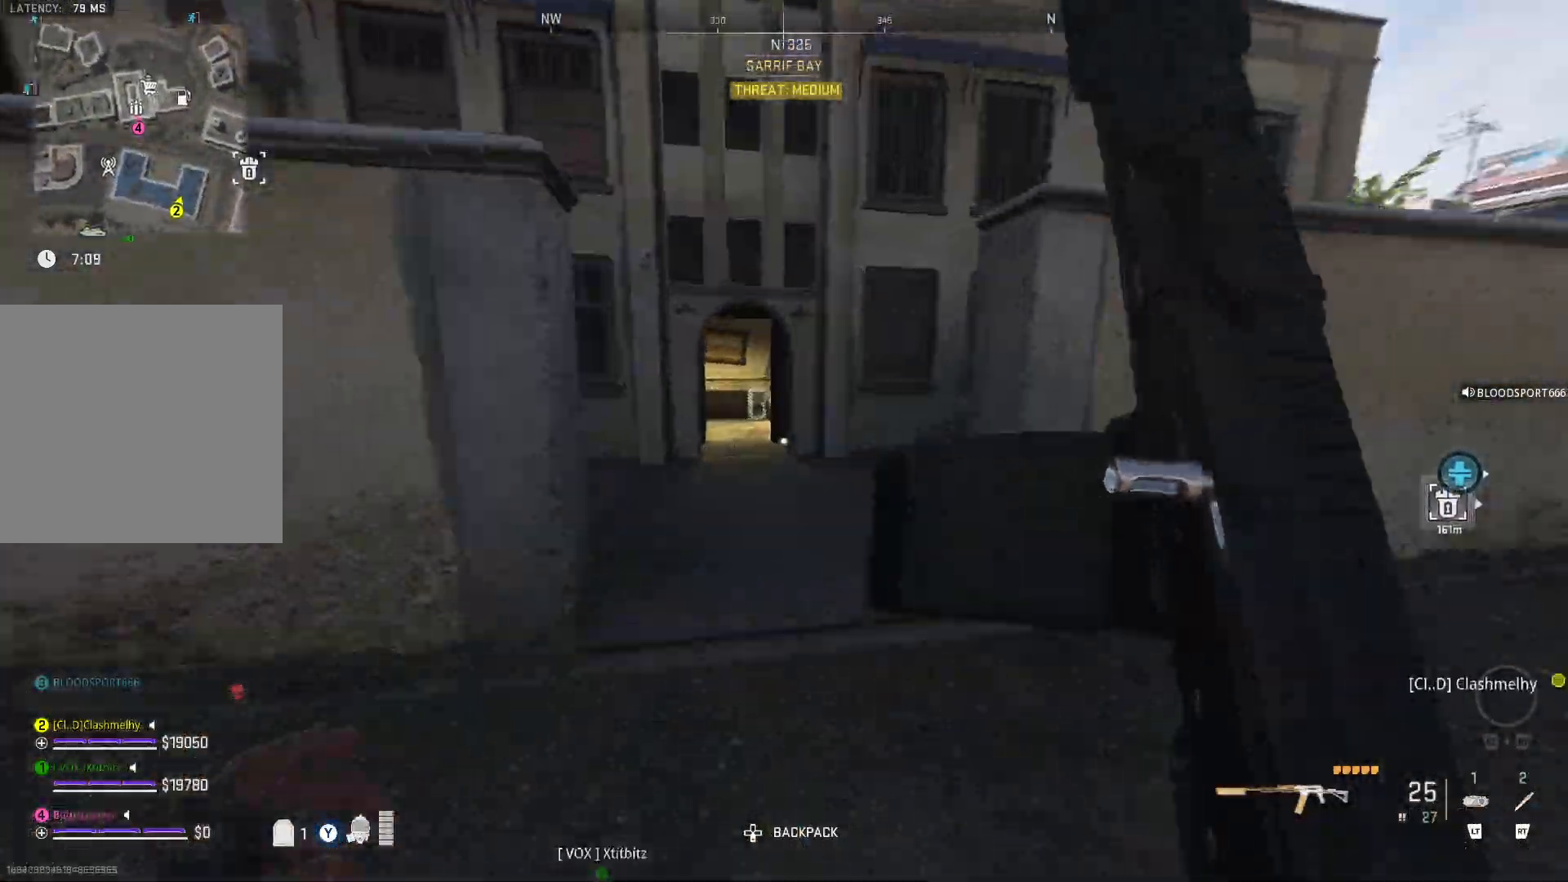
{"buttons": [], "left_stick": "up", "right_stick": "left", "events": [[267, "right_stick", "left"]]}
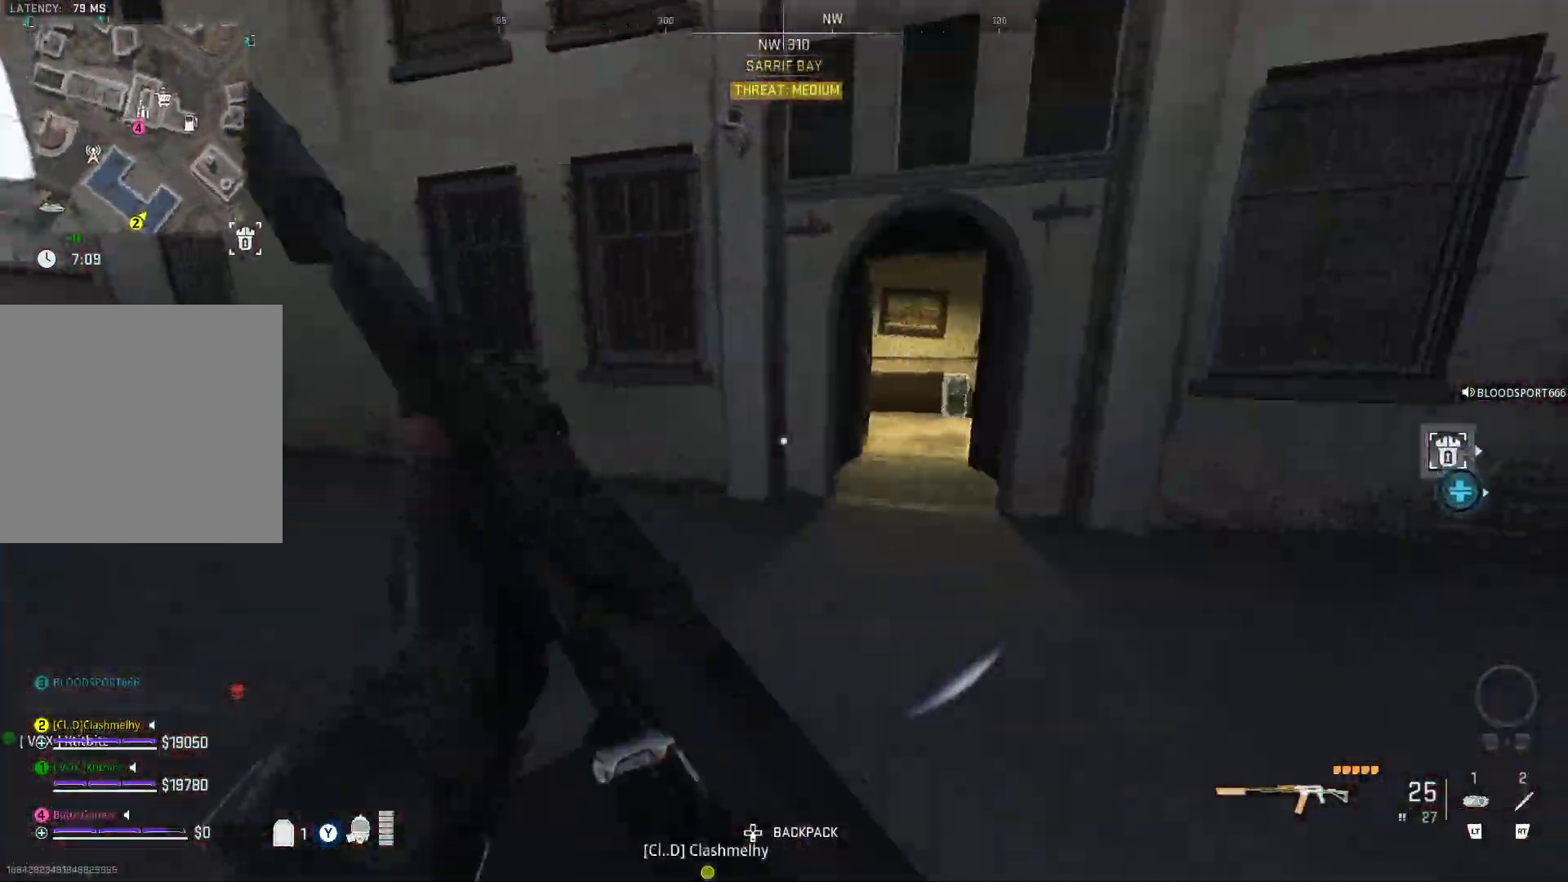
{"buttons": [], "left_stick": "up", "right_stick": "center", "events": [[17, "right_stick", "center"], [267, "right_stick", "right"], [467, "right_stick", "center"]]}
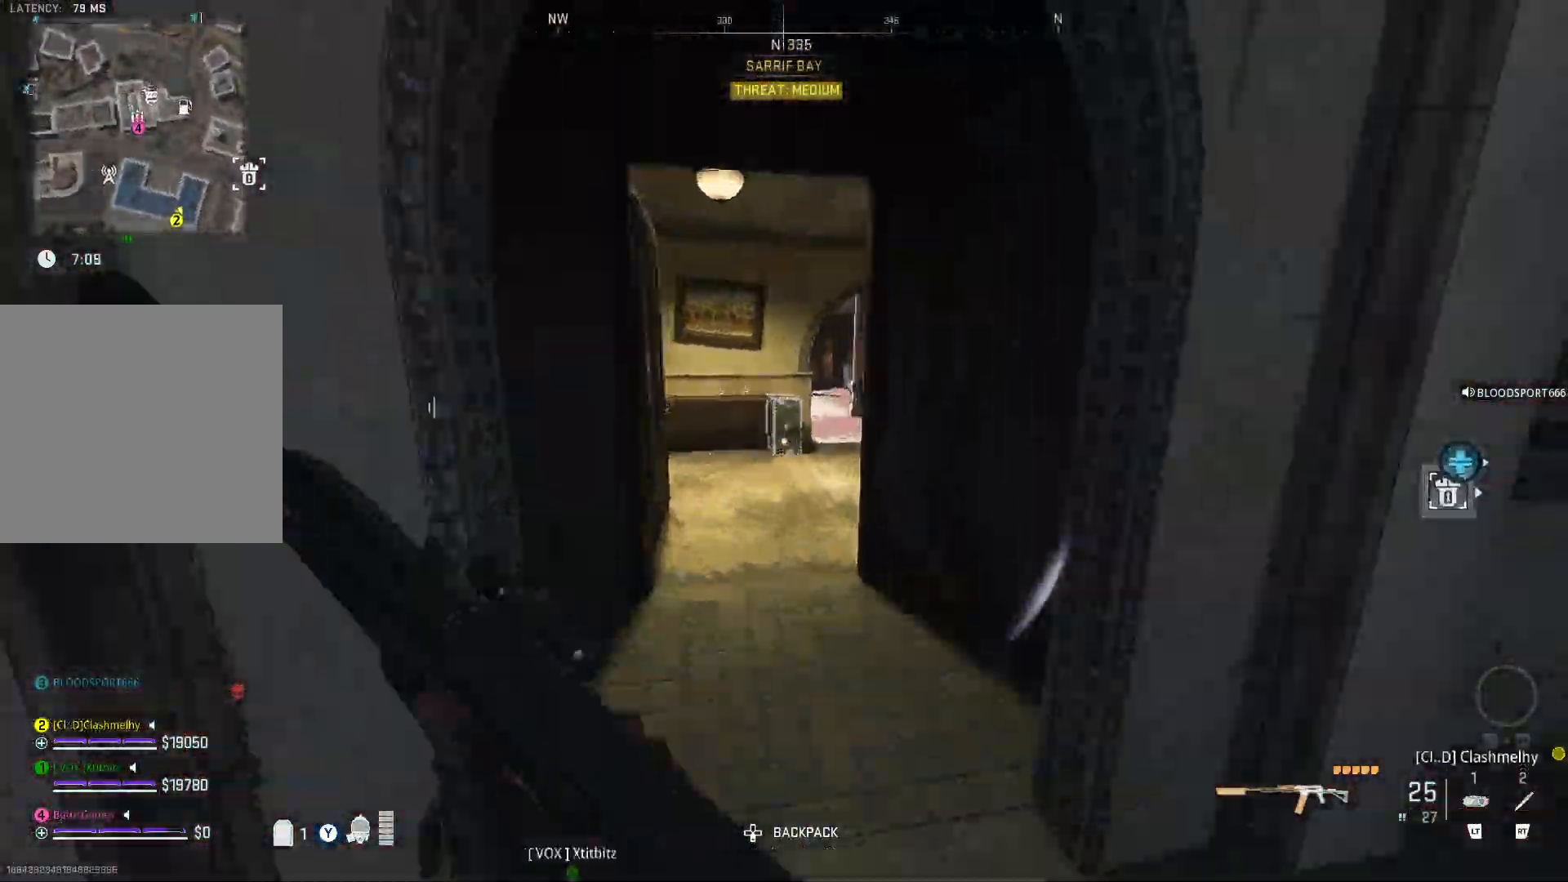
{"buttons": [], "left_stick": "up", "right_stick": "right", "events": [[500, "right_stick", "right"]]}
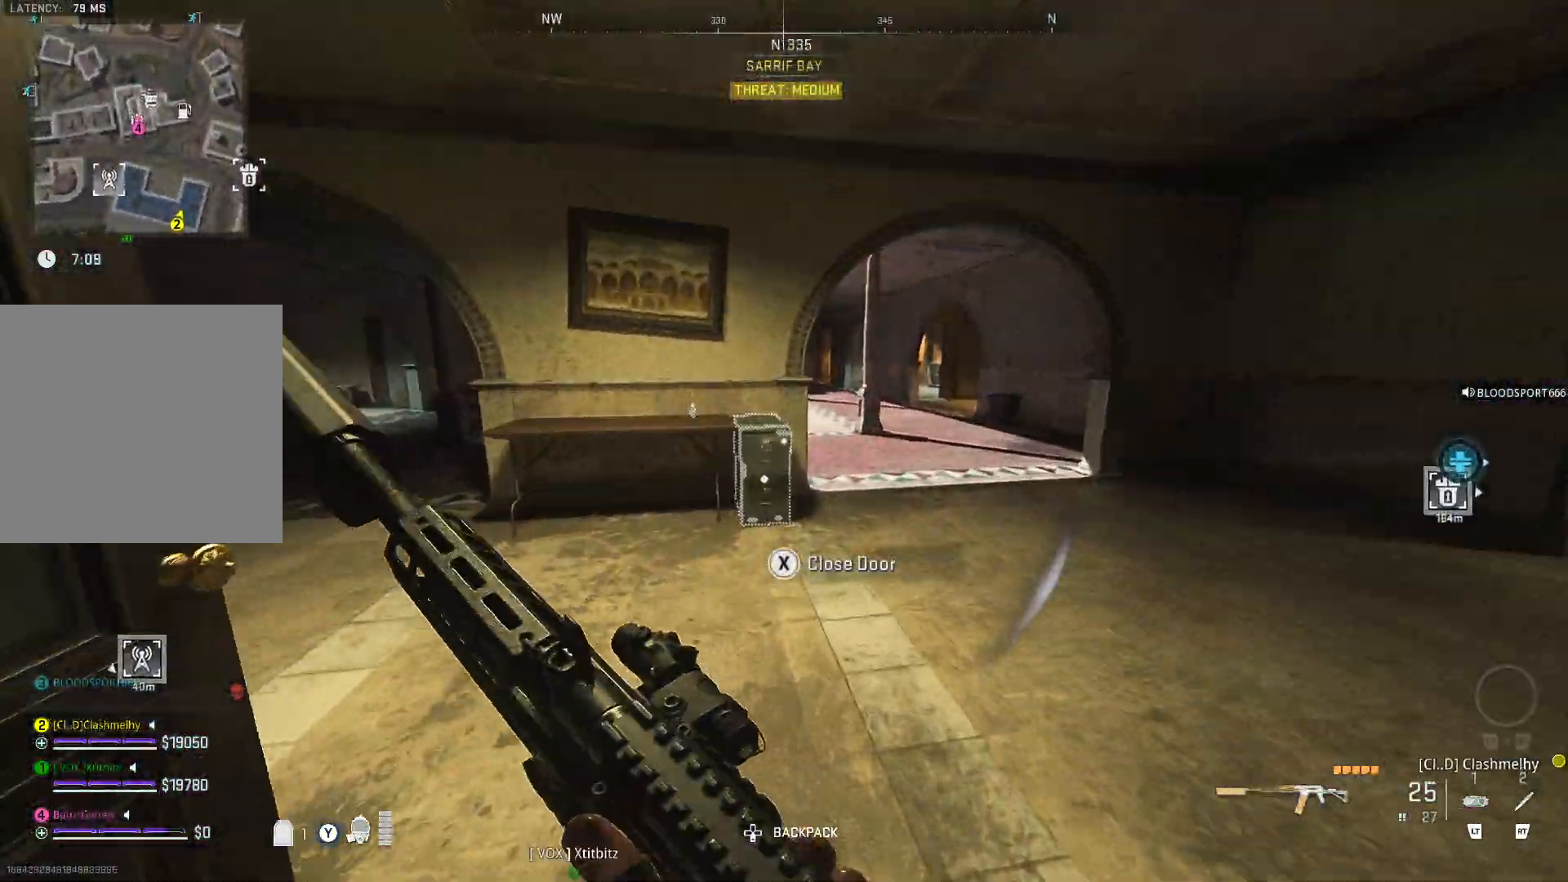
{"buttons": [], "left_stick": "center", "right_stick": "left", "events": [[167, "left_stick", "up-right"], [217, "right_stick", "center"], [333, "left_stick", "center"], [367, "right_stick", "left"]]}
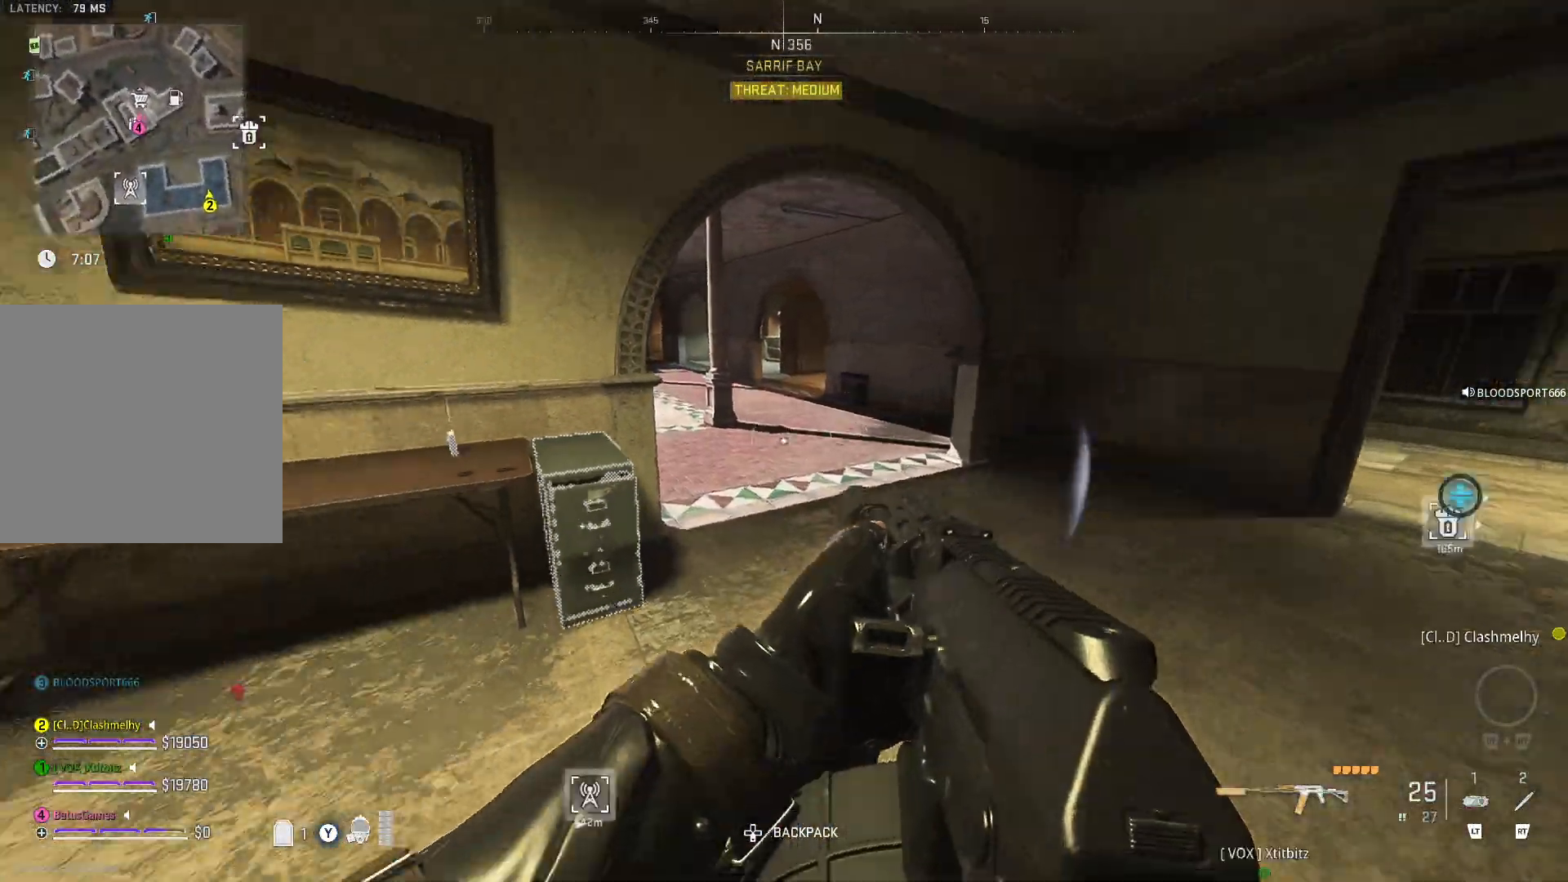
{"buttons": [], "left_stick": "up-right", "right_stick": "up", "events": [[67, "left_stick", "up"], [67, "right_stick", "center"], [250, "left_stick", "center"], [267, "right_stick", "down"], [333, "left_stick", "right"], [383, "right_stick", "center"], [450, "right_stick", "up"], [500, "left_stick", "up-right"]]}
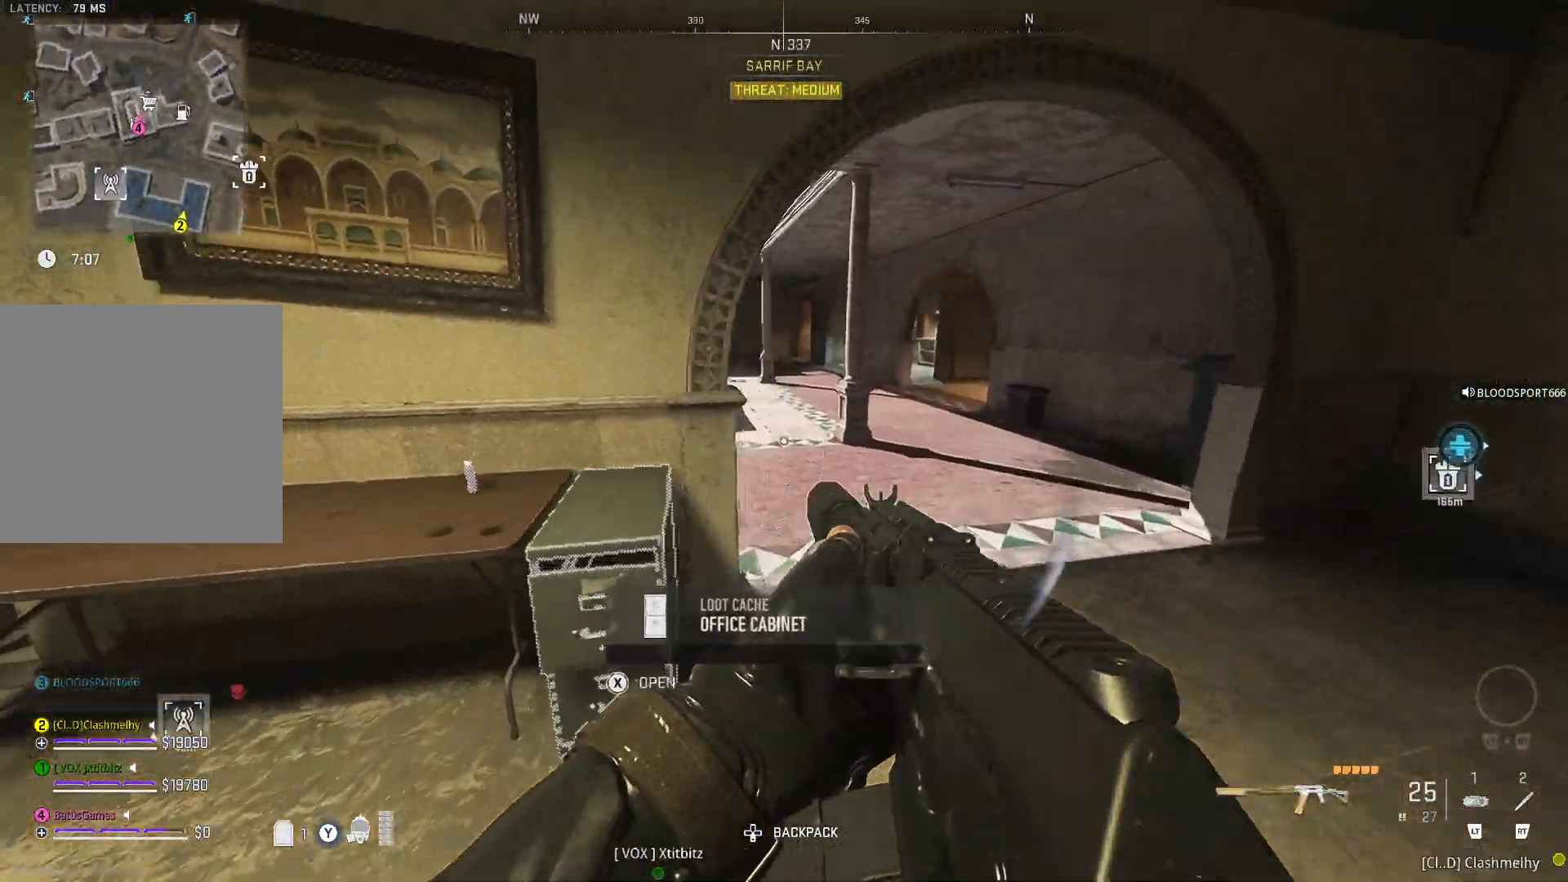
{"buttons": [], "left_stick": "up-right", "right_stick": "left", "events": [[67, "right_stick", "center"], [400, "right_stick", "left"]]}
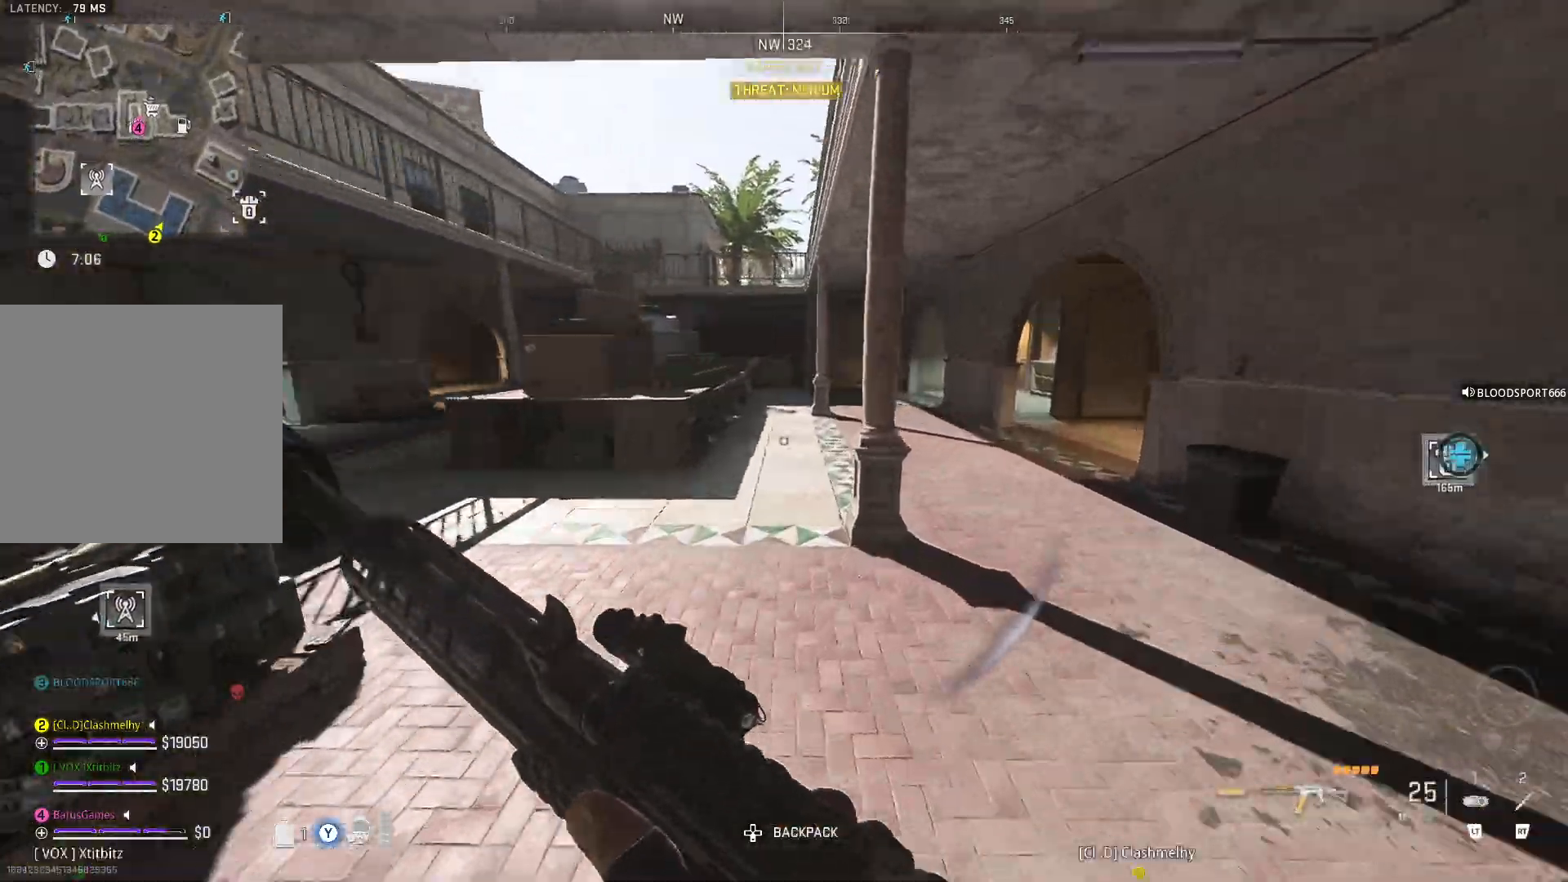
{"buttons": [], "left_stick": "center", "right_stick": "left", "events": [[67, "right_stick", "center"], [133, "left_stick", "up"], [300, "right_stick", "left"], [350, "left_stick", "center"]]}
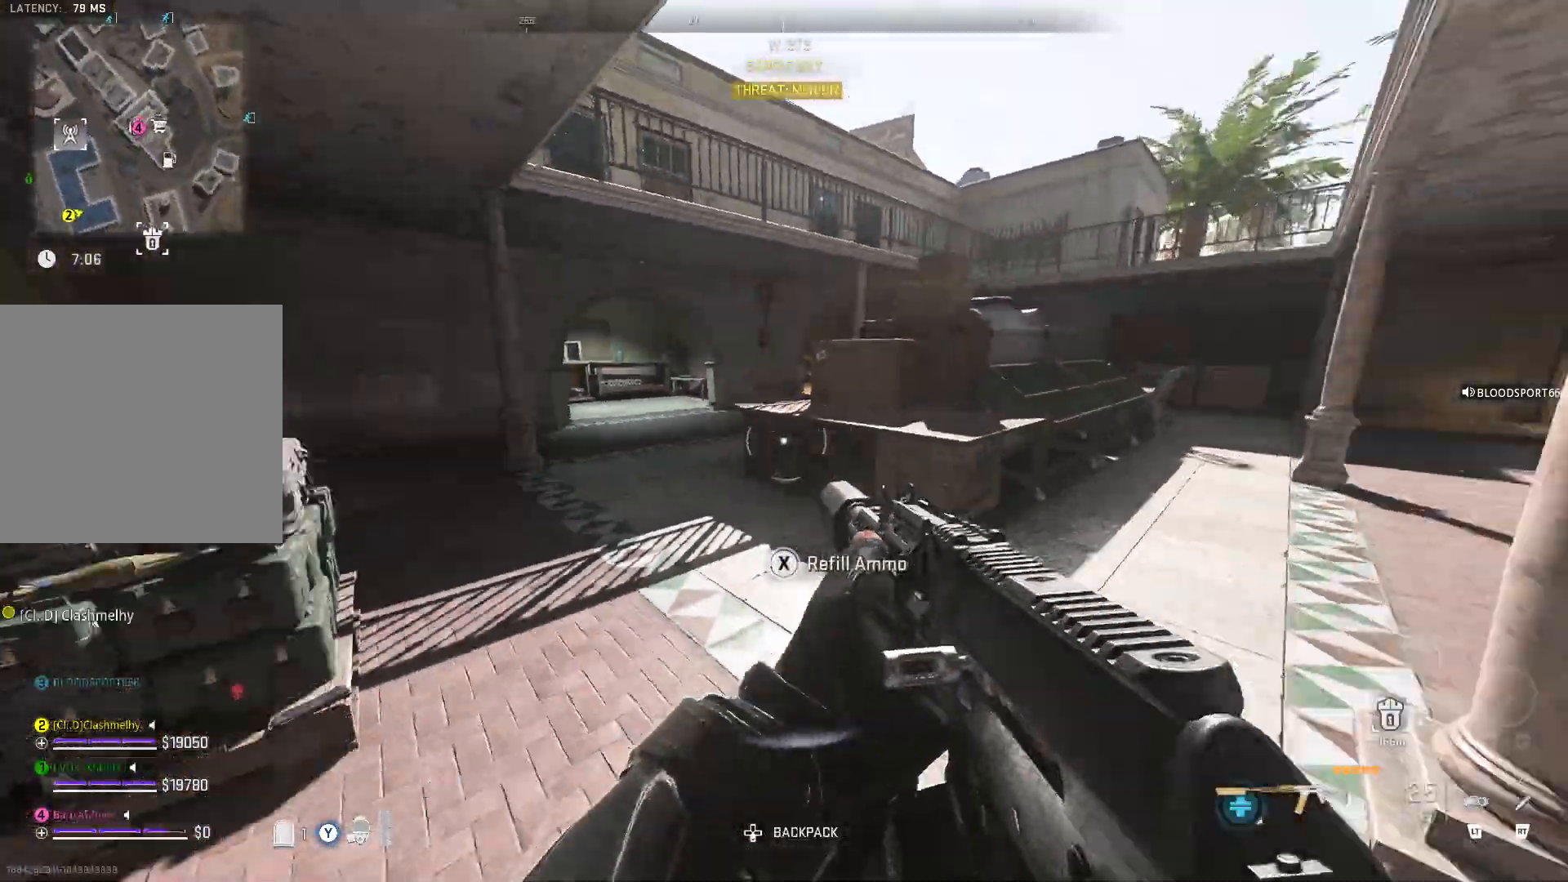
{"buttons": [], "left_stick": "up", "right_stick": "center", "events": [[83, "right_stick", "center"], [117, "left_stick", "up"]]}
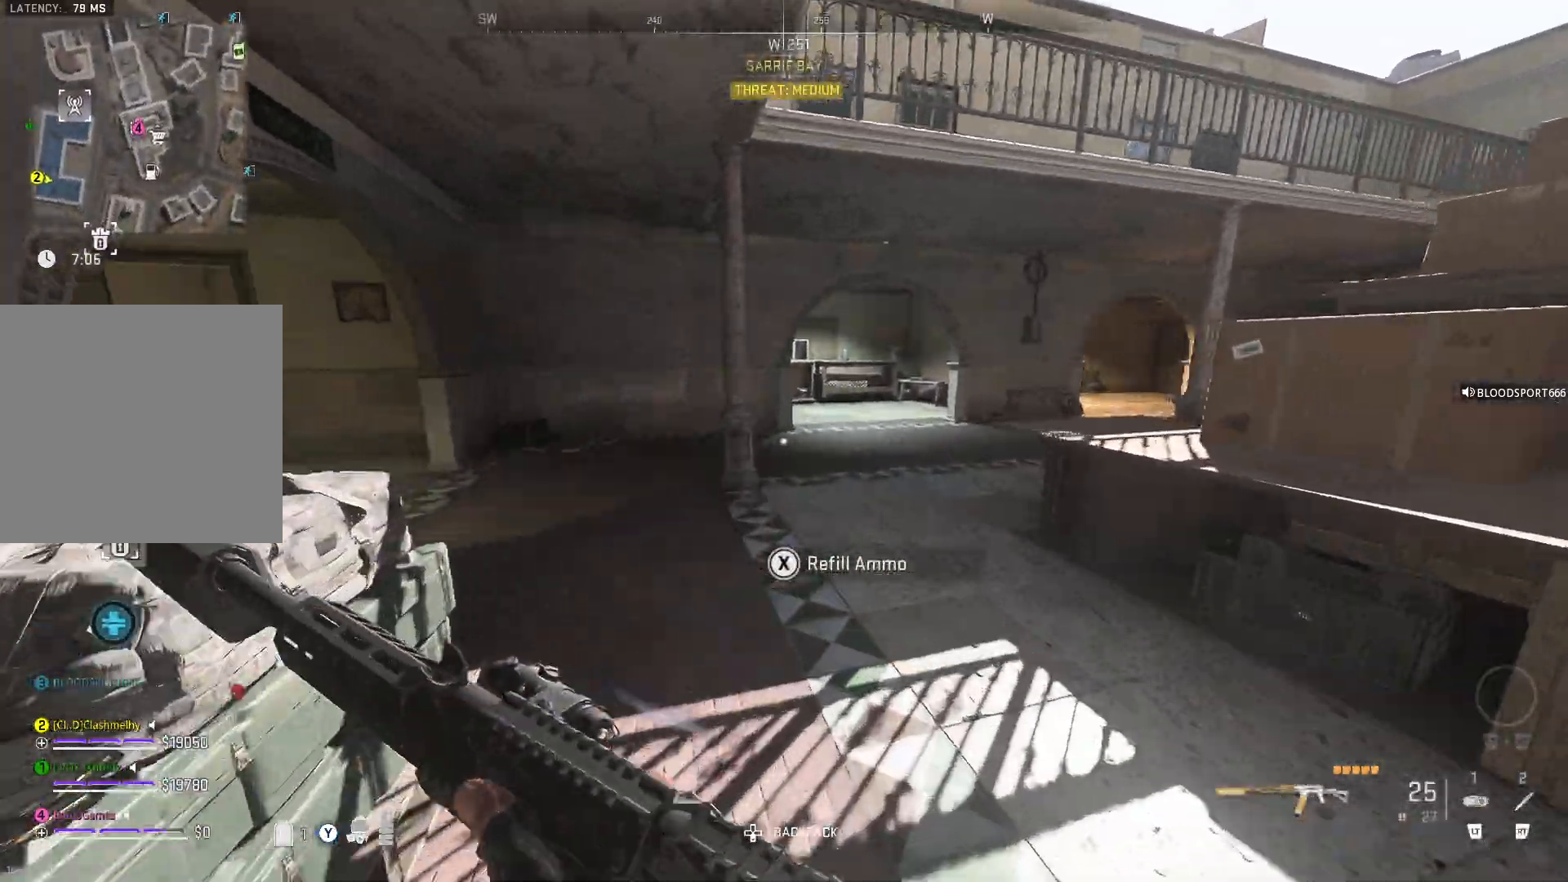
{"buttons": [], "left_stick": "up", "right_stick": "center", "events": [[167, "right_stick", "right"], [417, "right_stick", "center"]]}
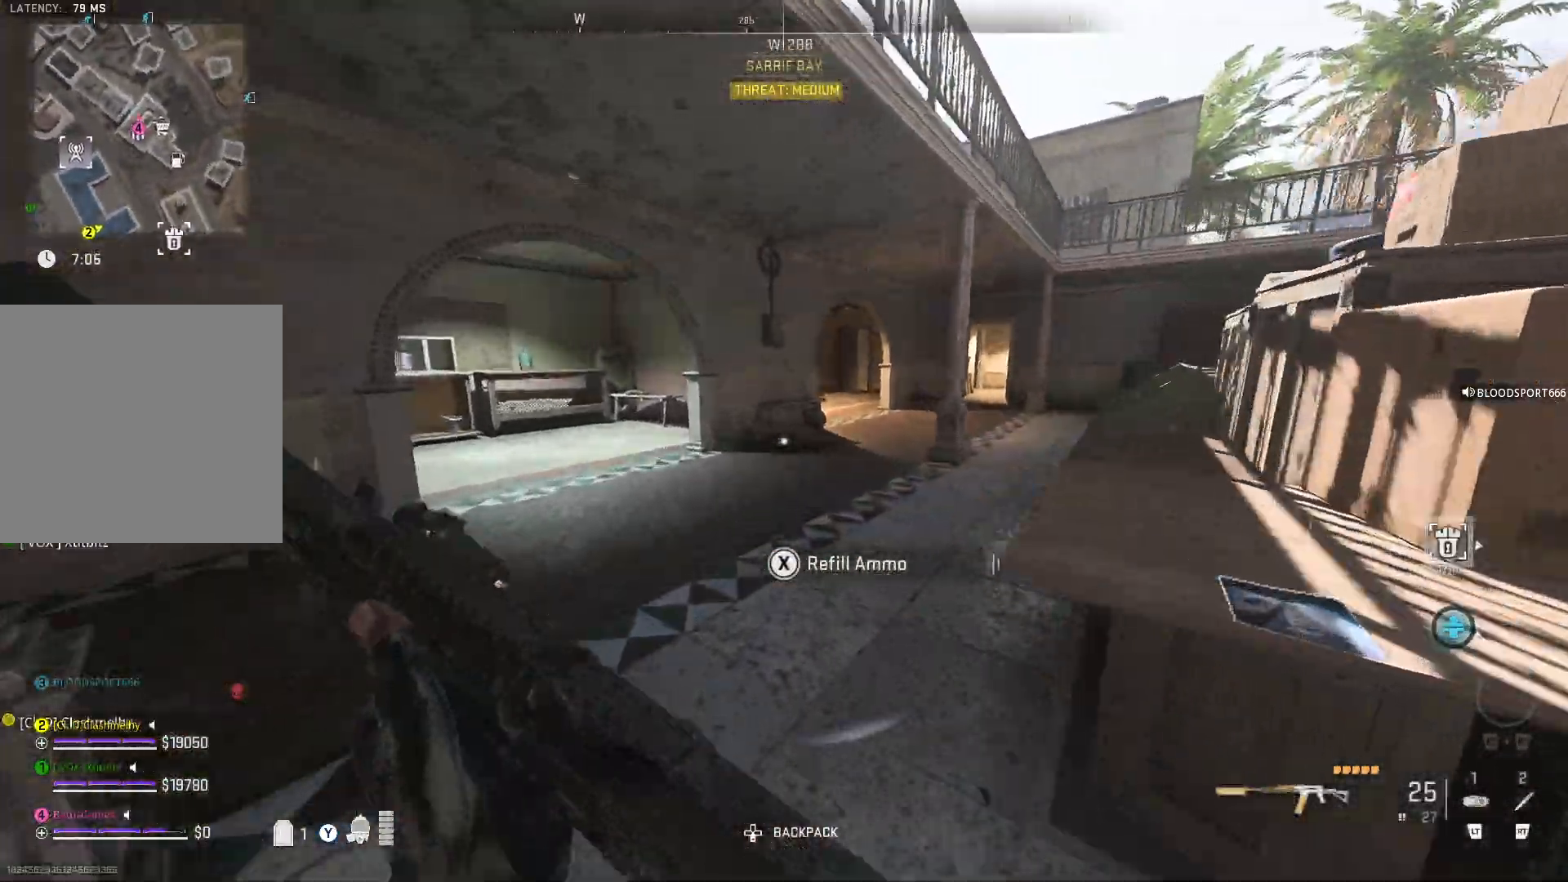
{"buttons": [], "left_stick": "up", "right_stick": "center", "events": [[283, "right_stick", "left"], [483, "right_stick", "center"]]}
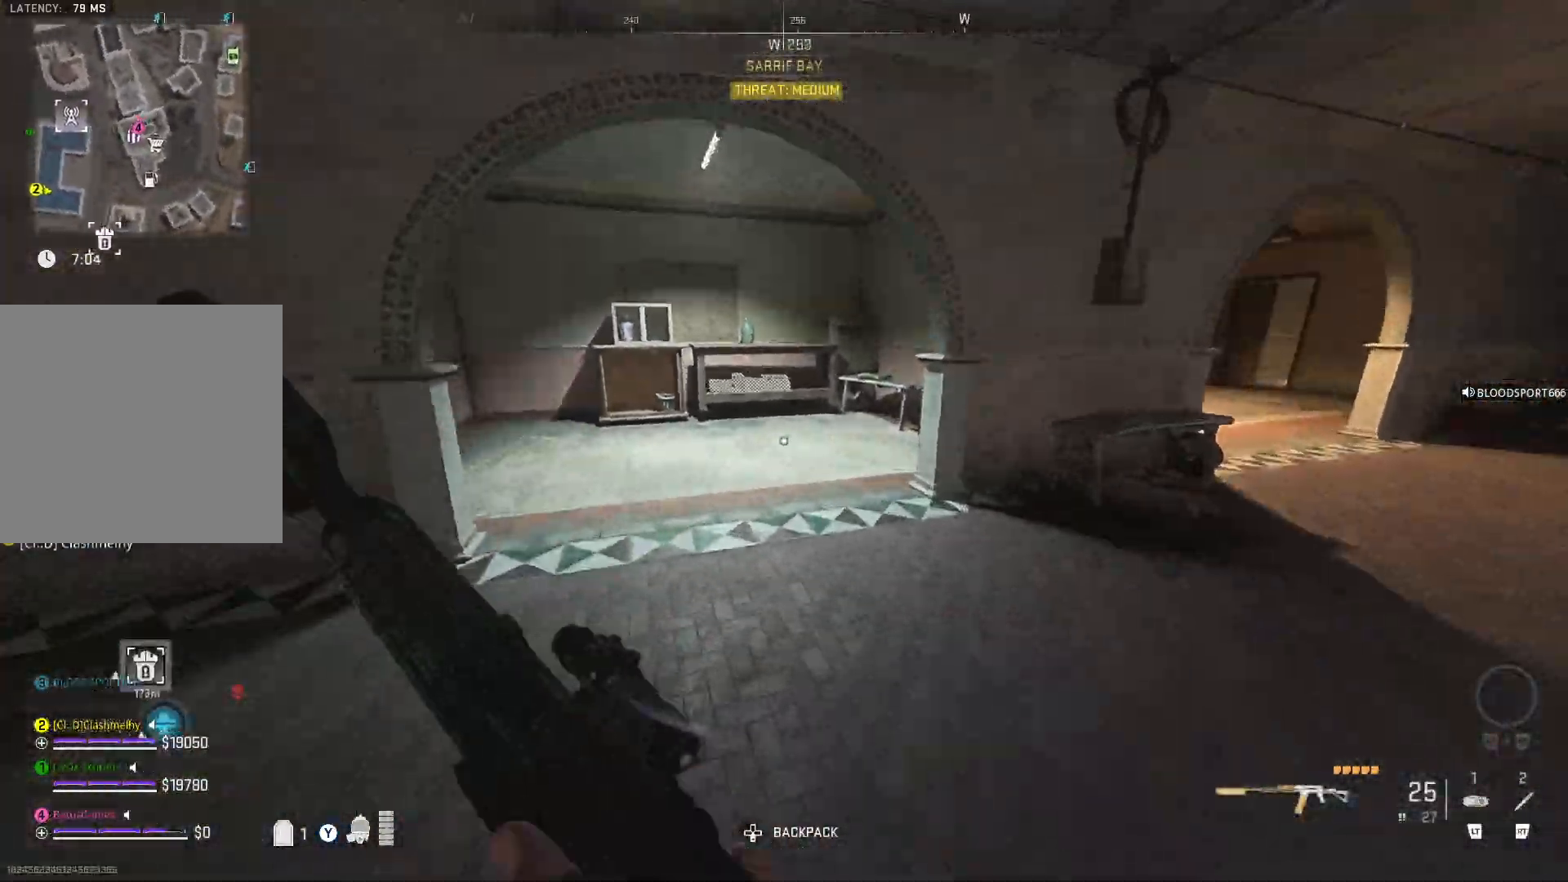
{"buttons": [], "left_stick": "up", "right_stick": "center", "events": []}
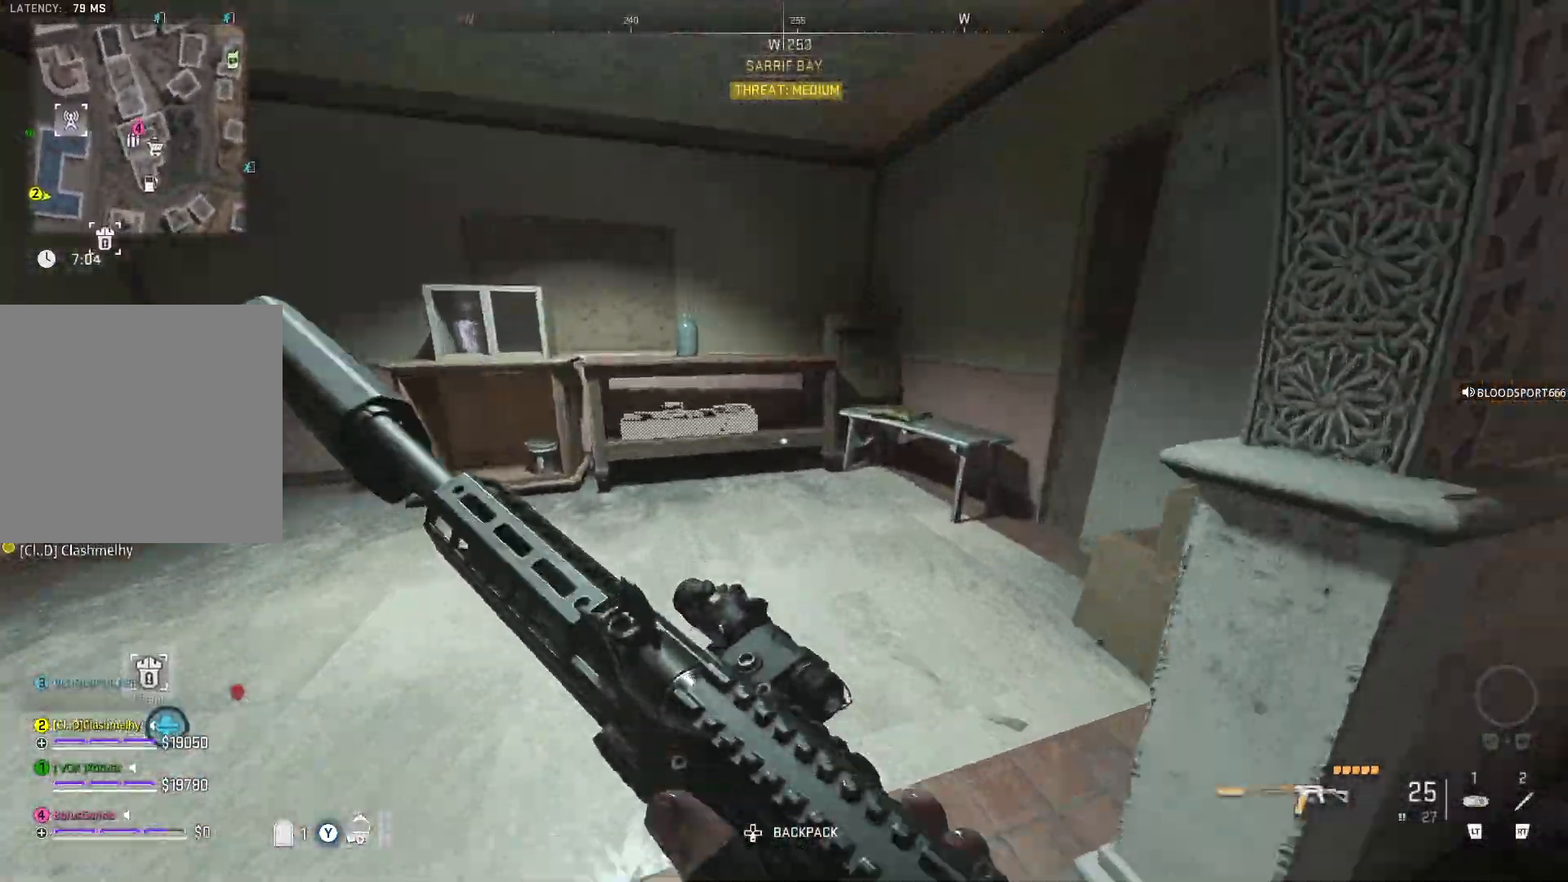
{"buttons": [], "left_stick": "center", "right_stick": "down-left", "events": [[383, "left_stick", "center"], [450, "right_stick", "down-left"]]}
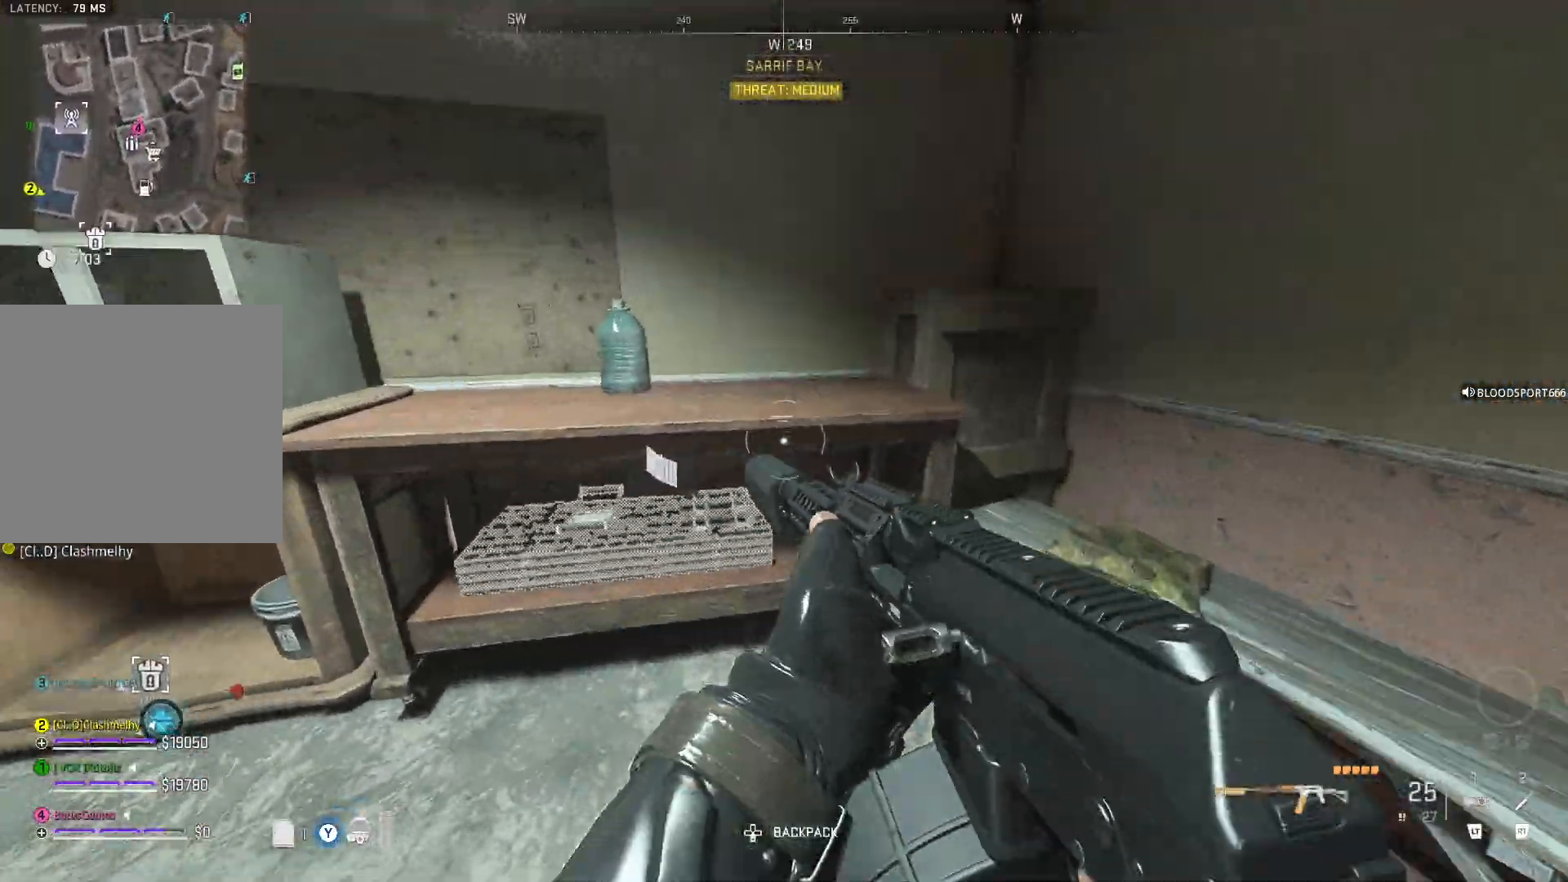
{"buttons": [], "left_stick": "down-right", "right_stick": "right", "events": [[33, "left_stick", "right"], [100, "right_stick", "right"], [200, "left_stick", "down-right"]]}
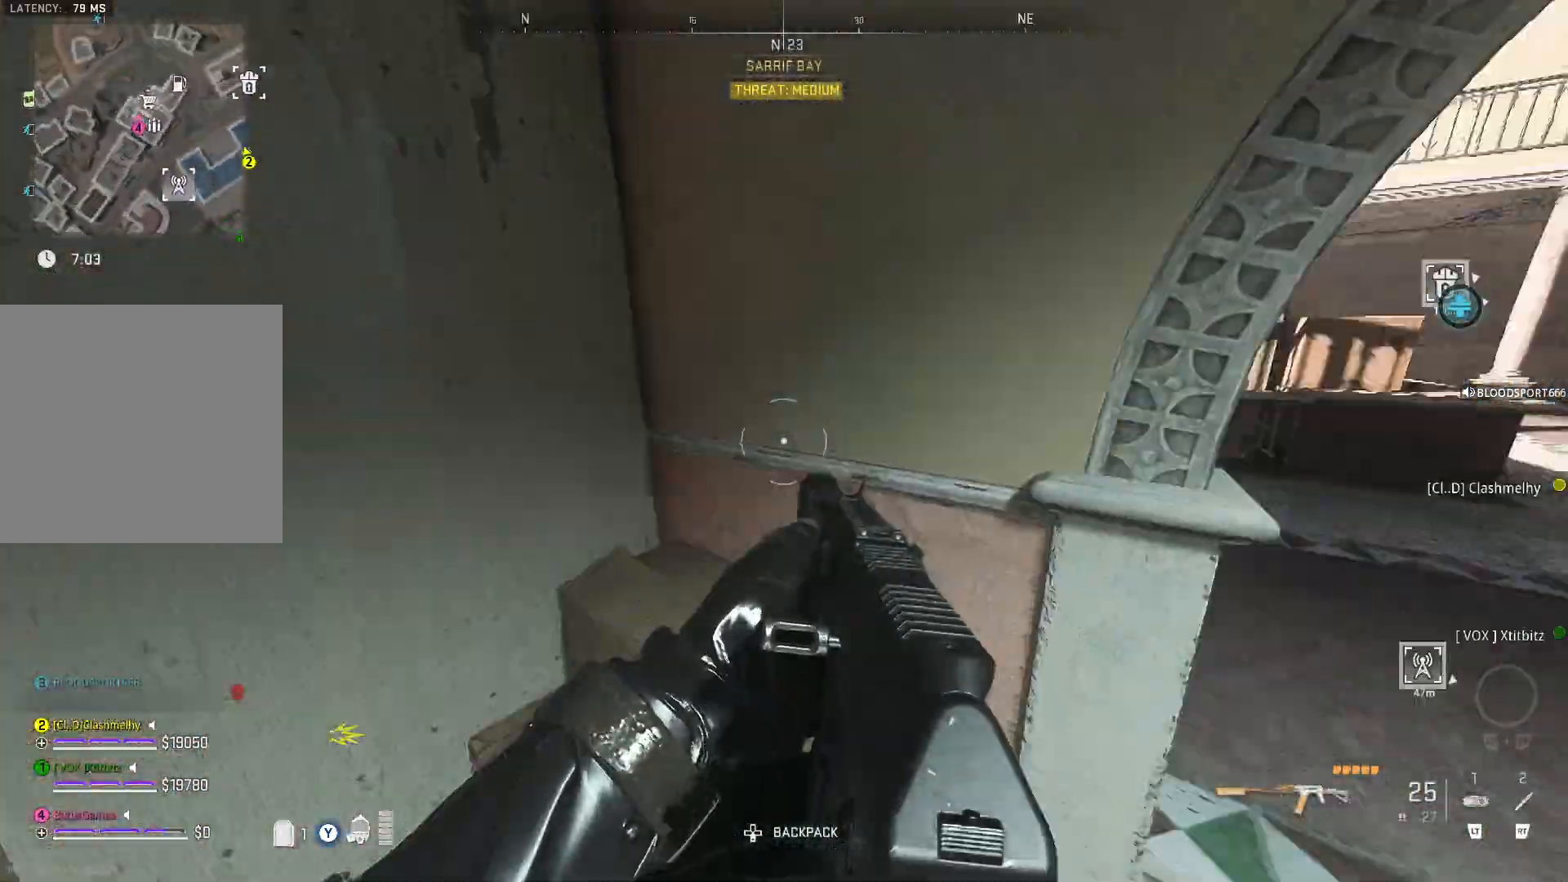
{"buttons": [], "left_stick": "right", "right_stick": "center", "events": [[100, "right_stick", "center"], [217, "left_stick", "right"]]}
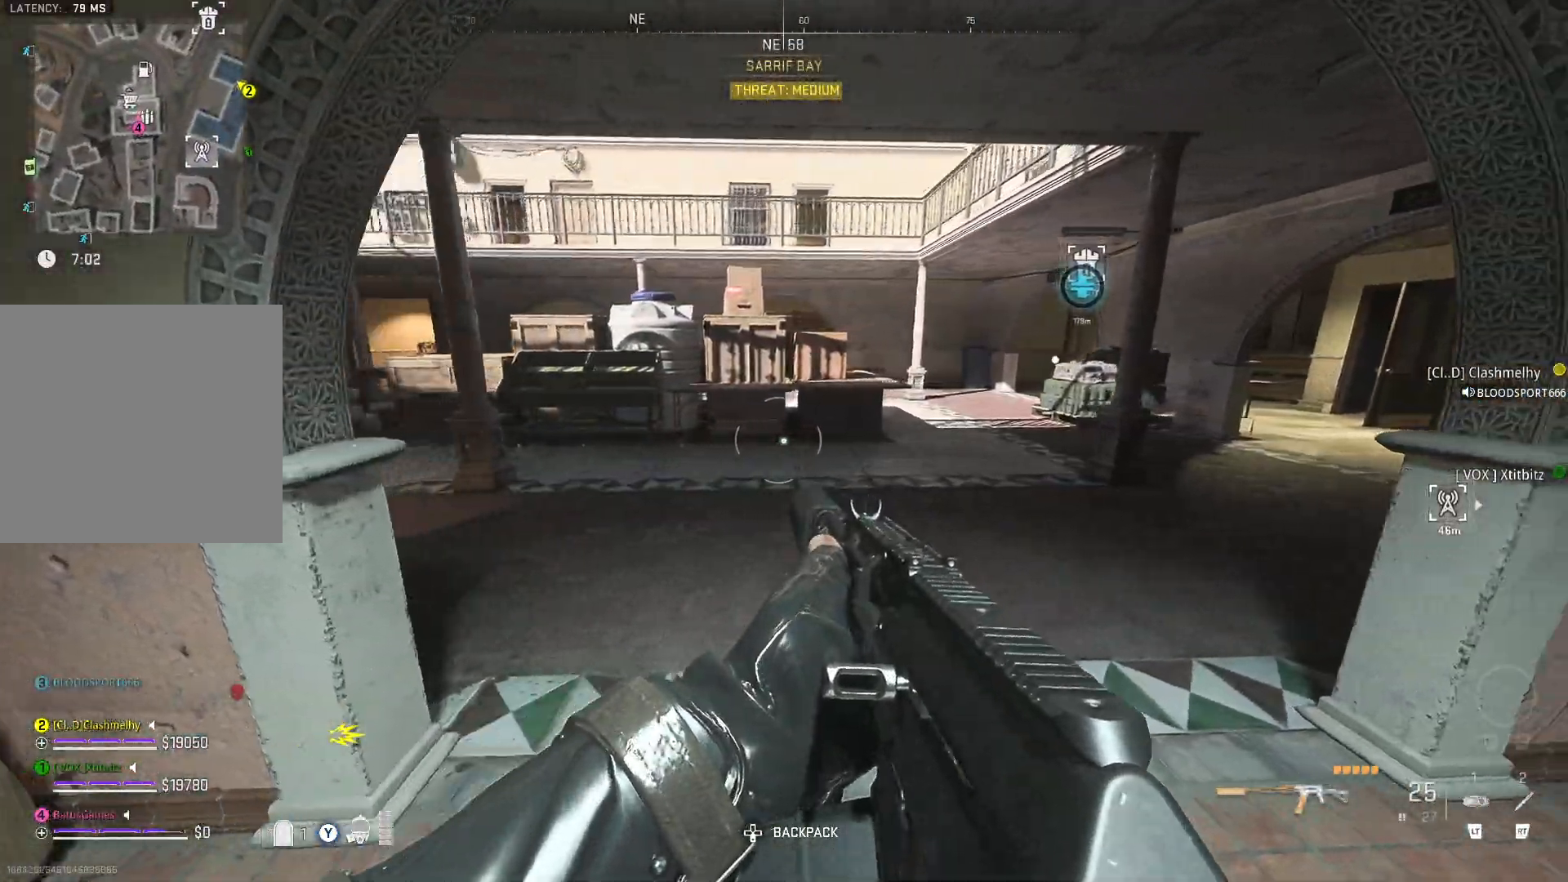
{"buttons": [], "left_stick": "up-right", "right_stick": "right", "events": [[33, "left_stick", "up-right"], [400, "right_stick", "right"]]}
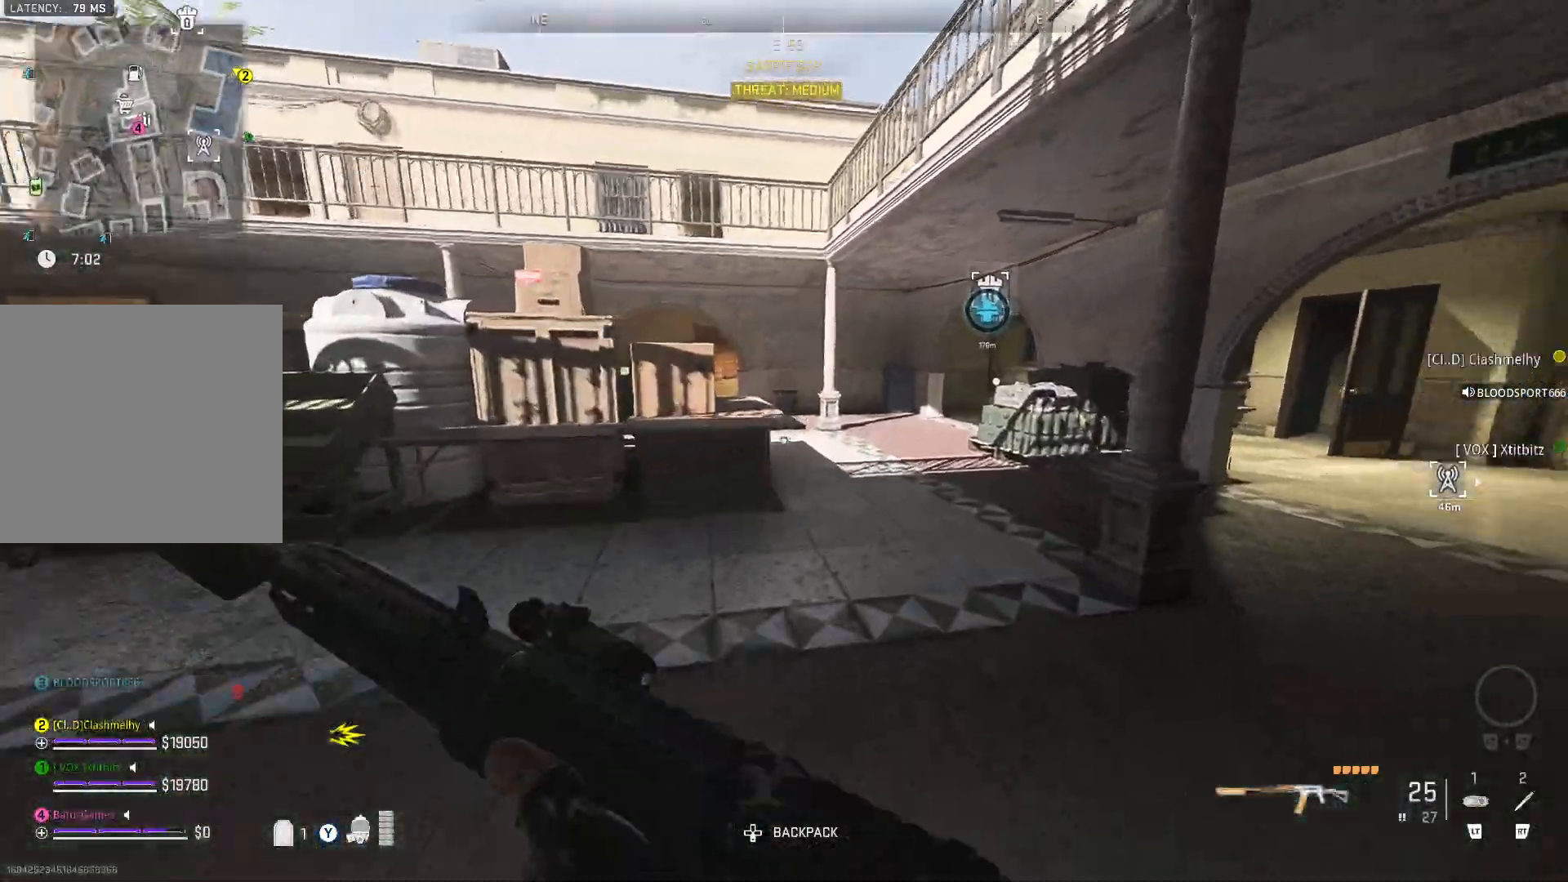
{"buttons": [], "left_stick": "up", "right_stick": "left", "events": [[167, "left_stick", "up"], [167, "right_stick", "center"], [350, "right_stick", "left"]]}